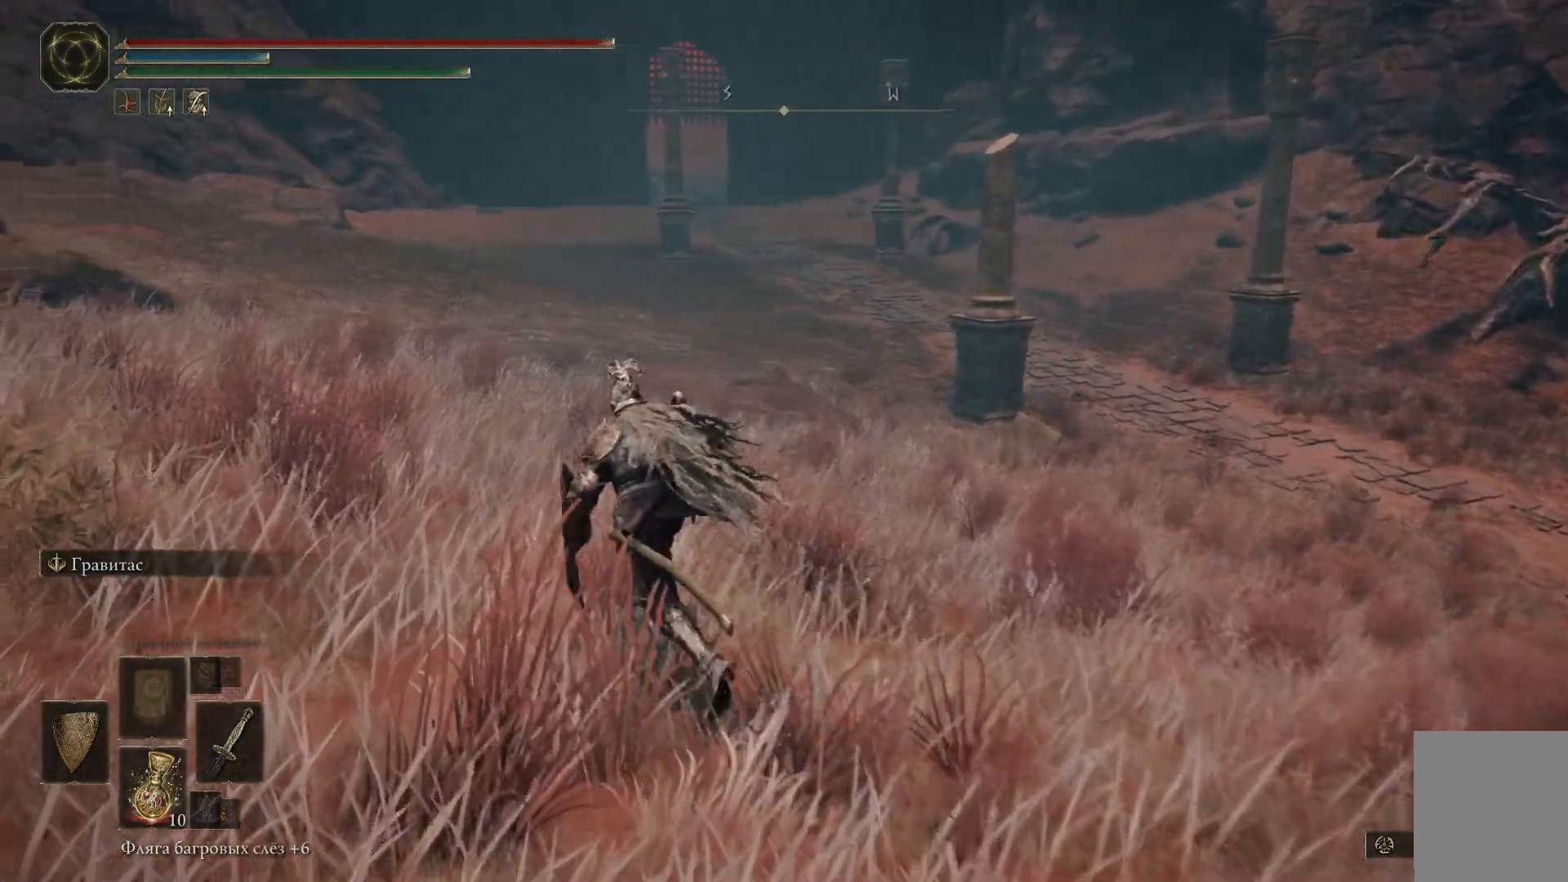
Gameplay with a controller (Xbox layout); each line is a JSON object with the inputs held at the frame after it. "events" lists button and stick changes between this image and that frame as [ms after this image, input, new state], when the widget could be followed in between.
{"buttons": [], "left_stick": "up", "right_stick": "center", "events": [[134, "left_stick", "up"], [167, "B", "up"]]}
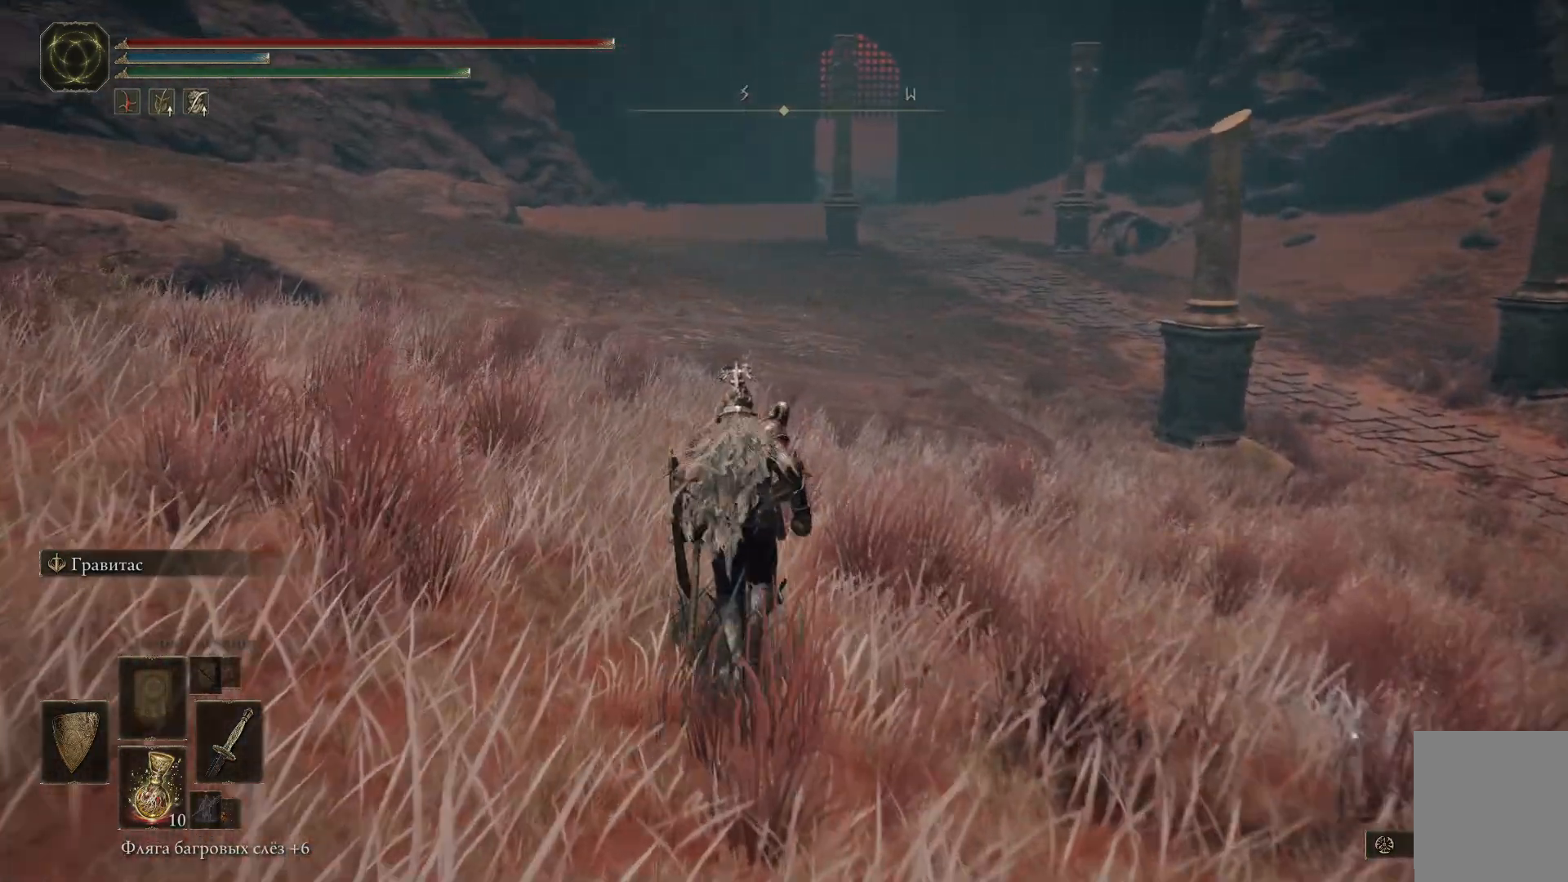
{"buttons": [], "left_stick": "center", "right_stick": "center", "events": [[117, "left_stick", "center"], [117, "right_stick", "up"], [334, "right_stick", "center"]]}
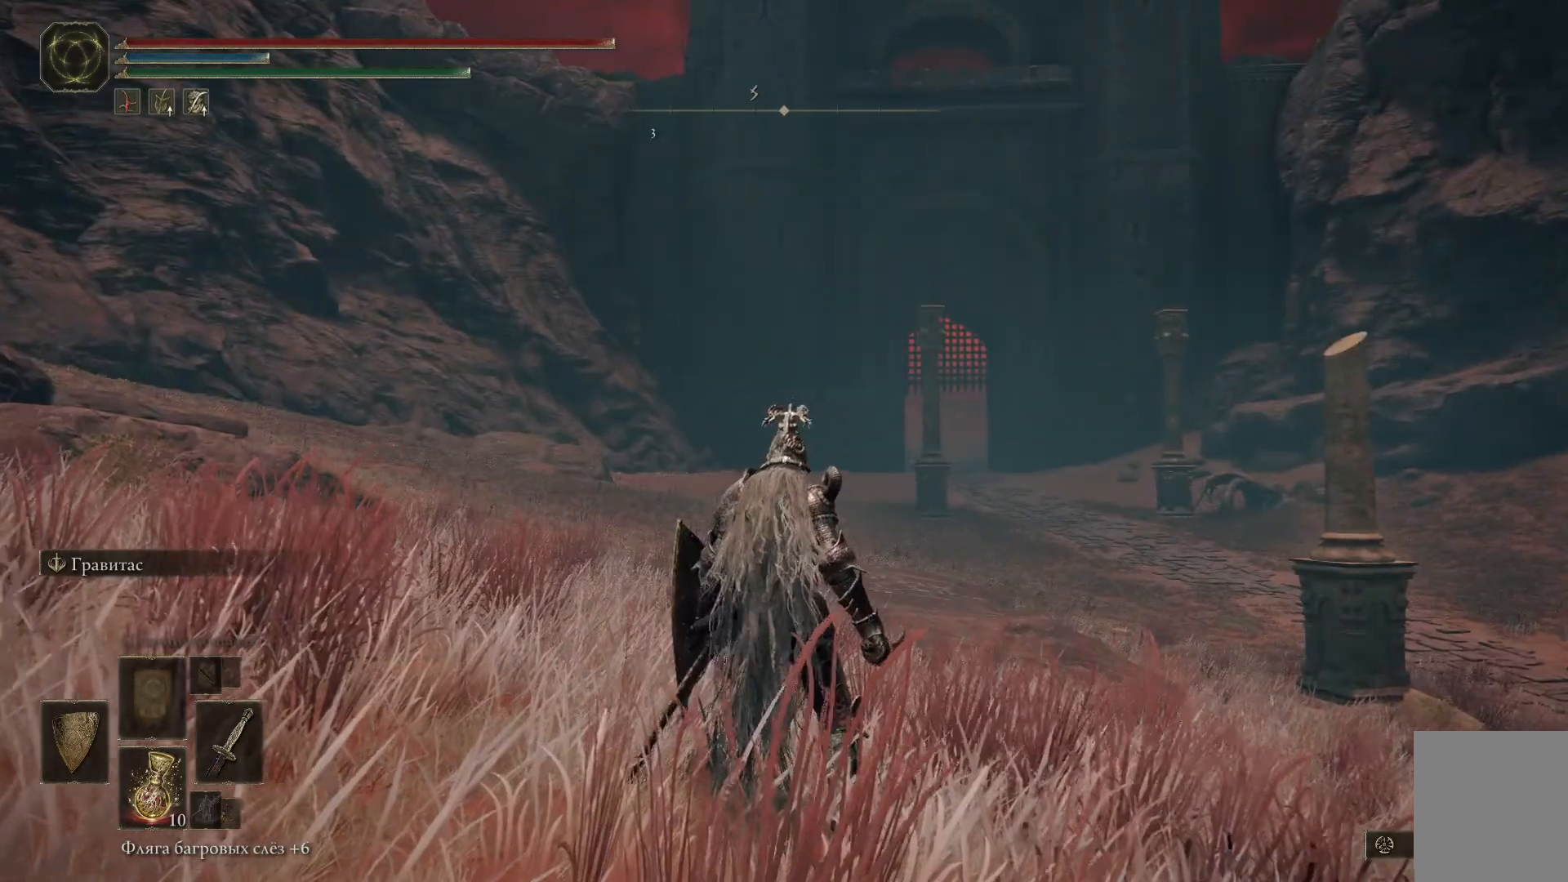
{"buttons": [], "left_stick": "center", "right_stick": "center", "events": []}
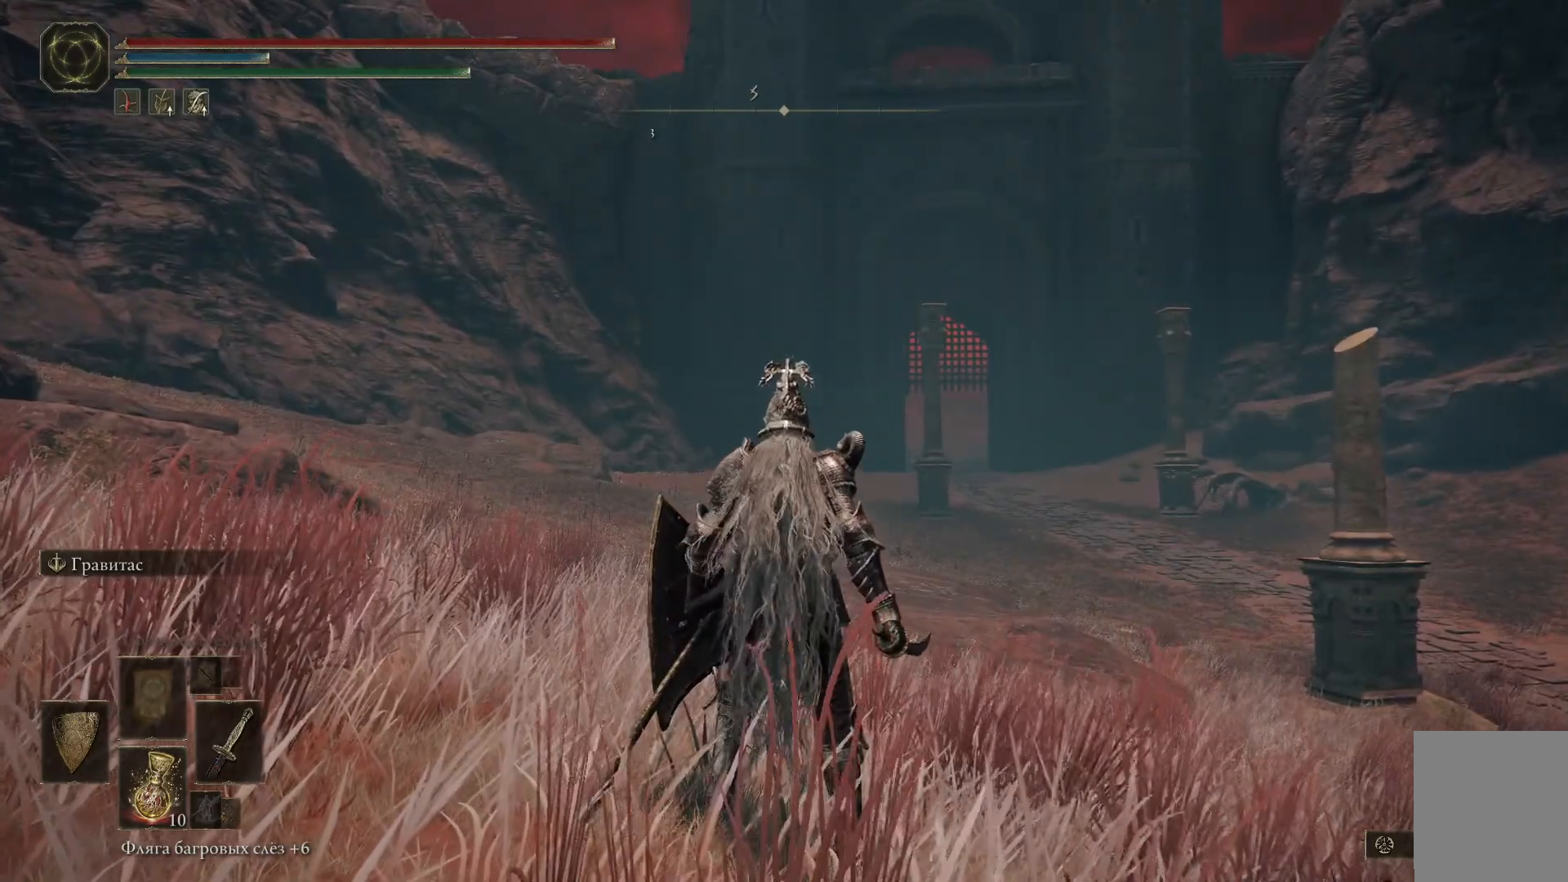
{"buttons": [], "left_stick": "center", "right_stick": "right", "events": [[233, "right_stick", "right"]]}
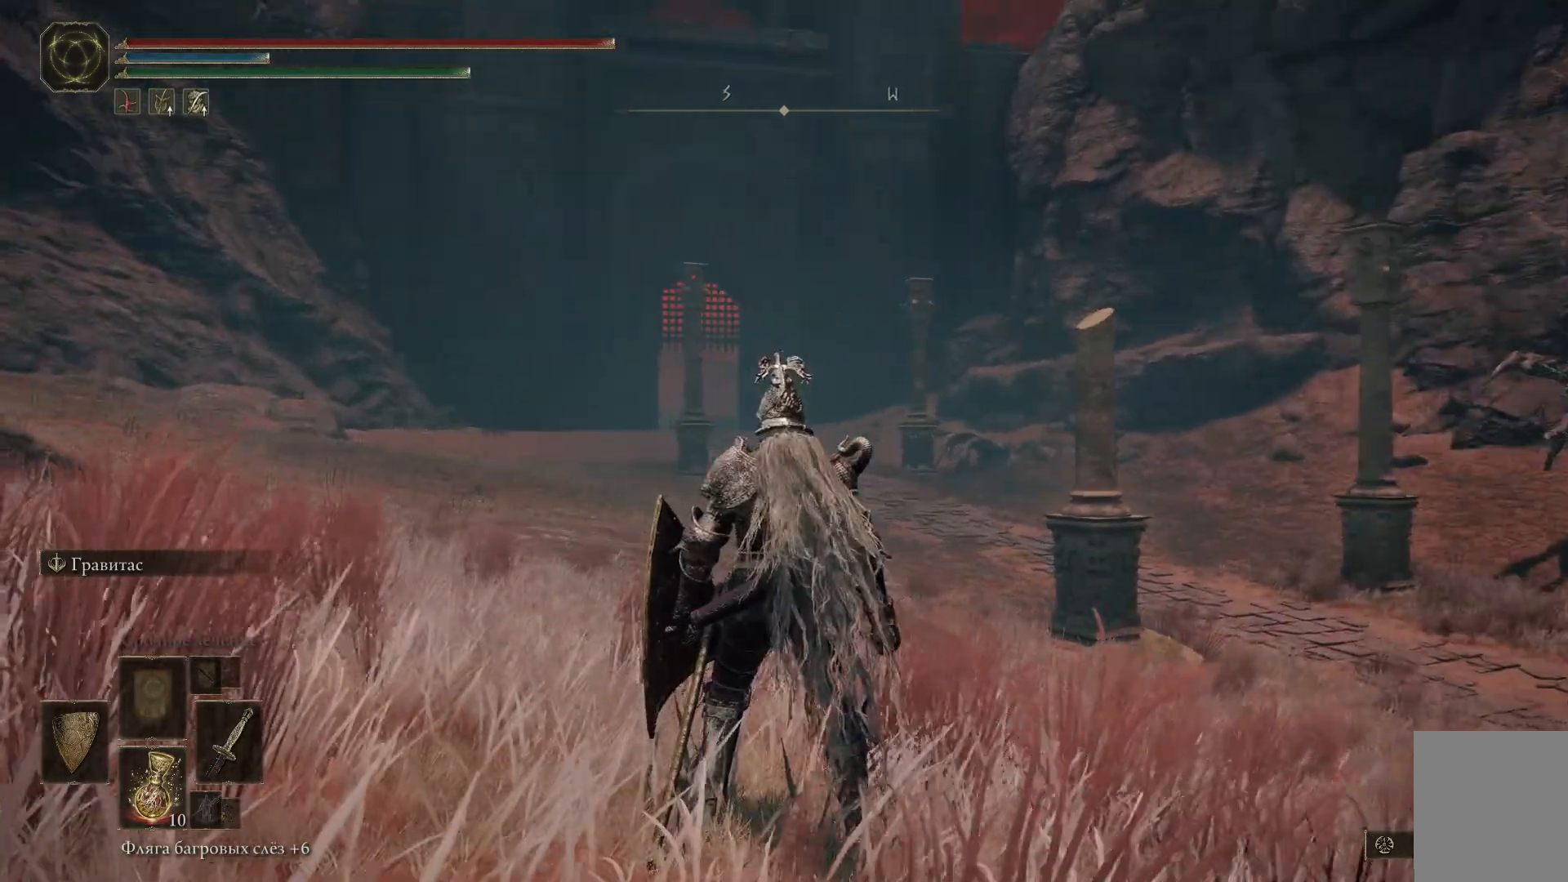
{"buttons": [], "left_stick": "center", "right_stick": "center", "events": [[17, "right_stick", "center"]]}
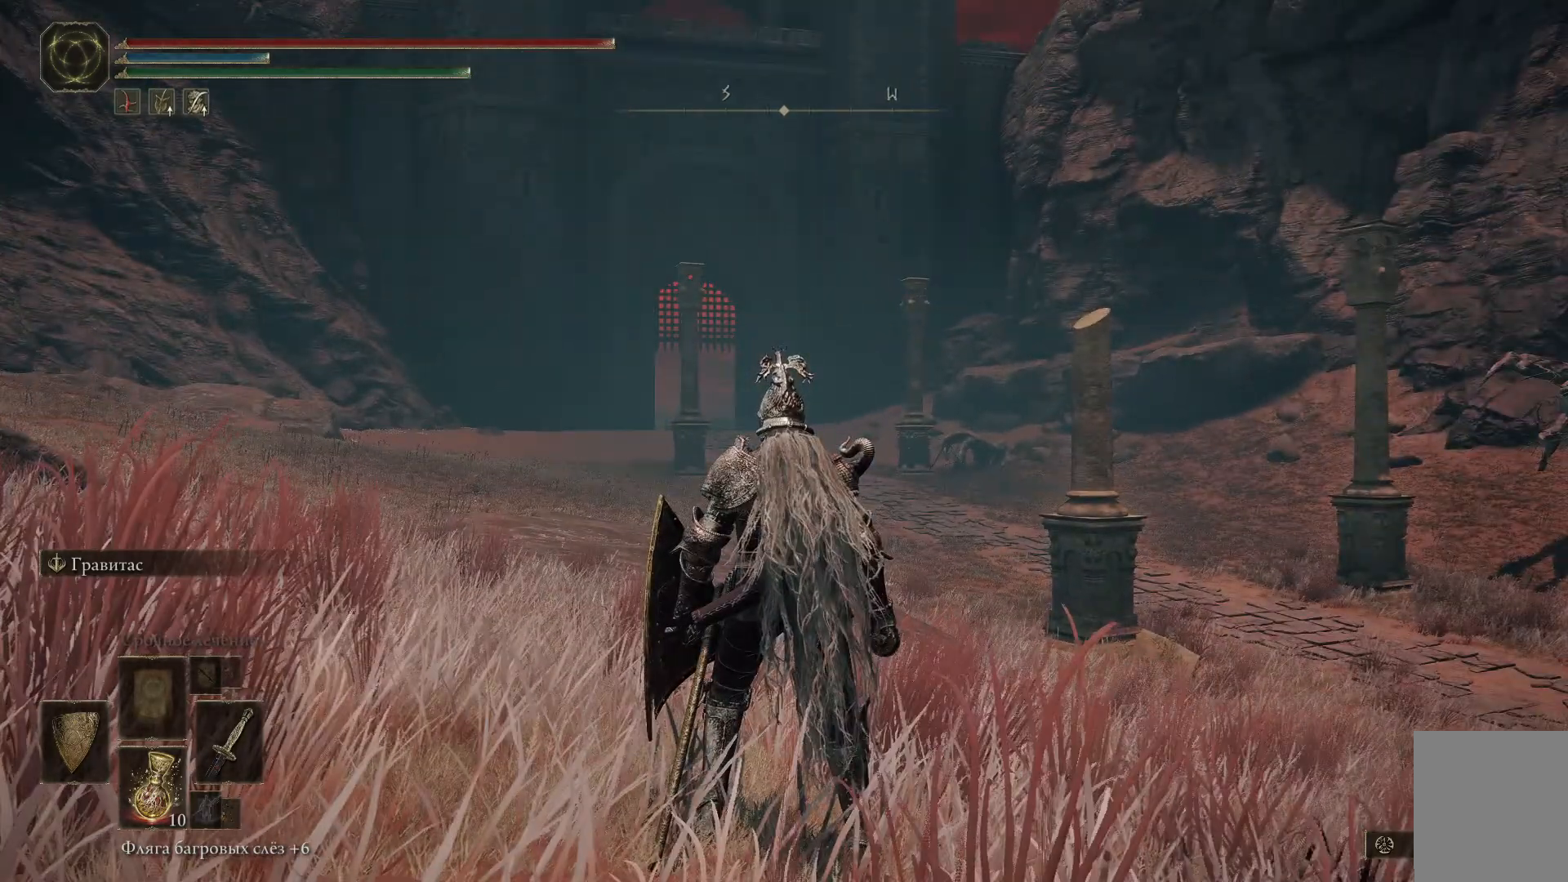
{"buttons": [], "left_stick": "center", "right_stick": "center", "events": []}
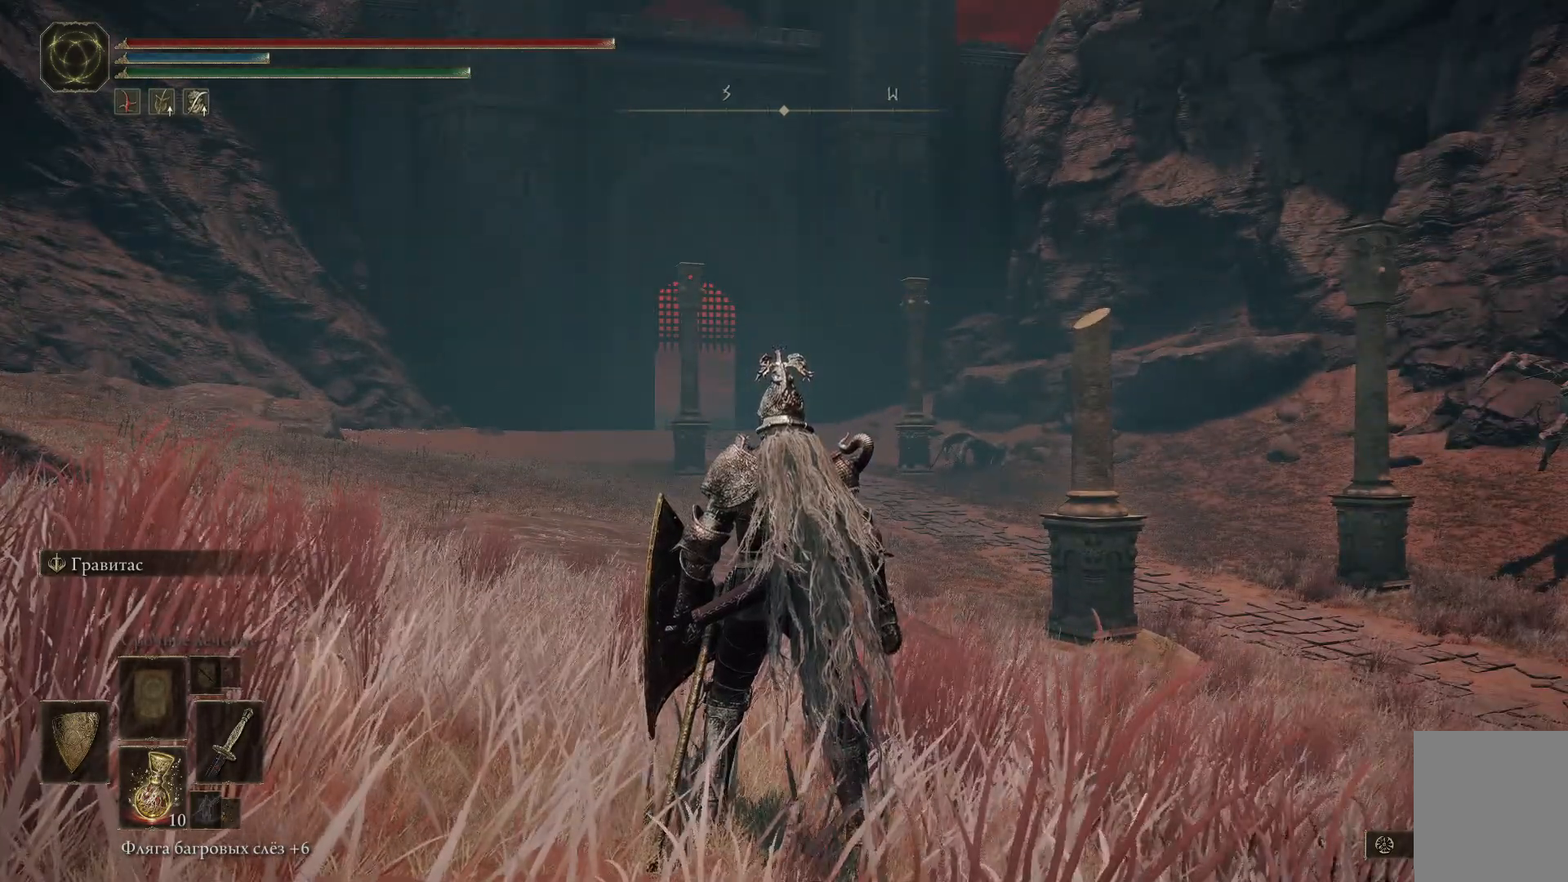
{"buttons": [], "left_stick": "center", "right_stick": "center", "events": []}
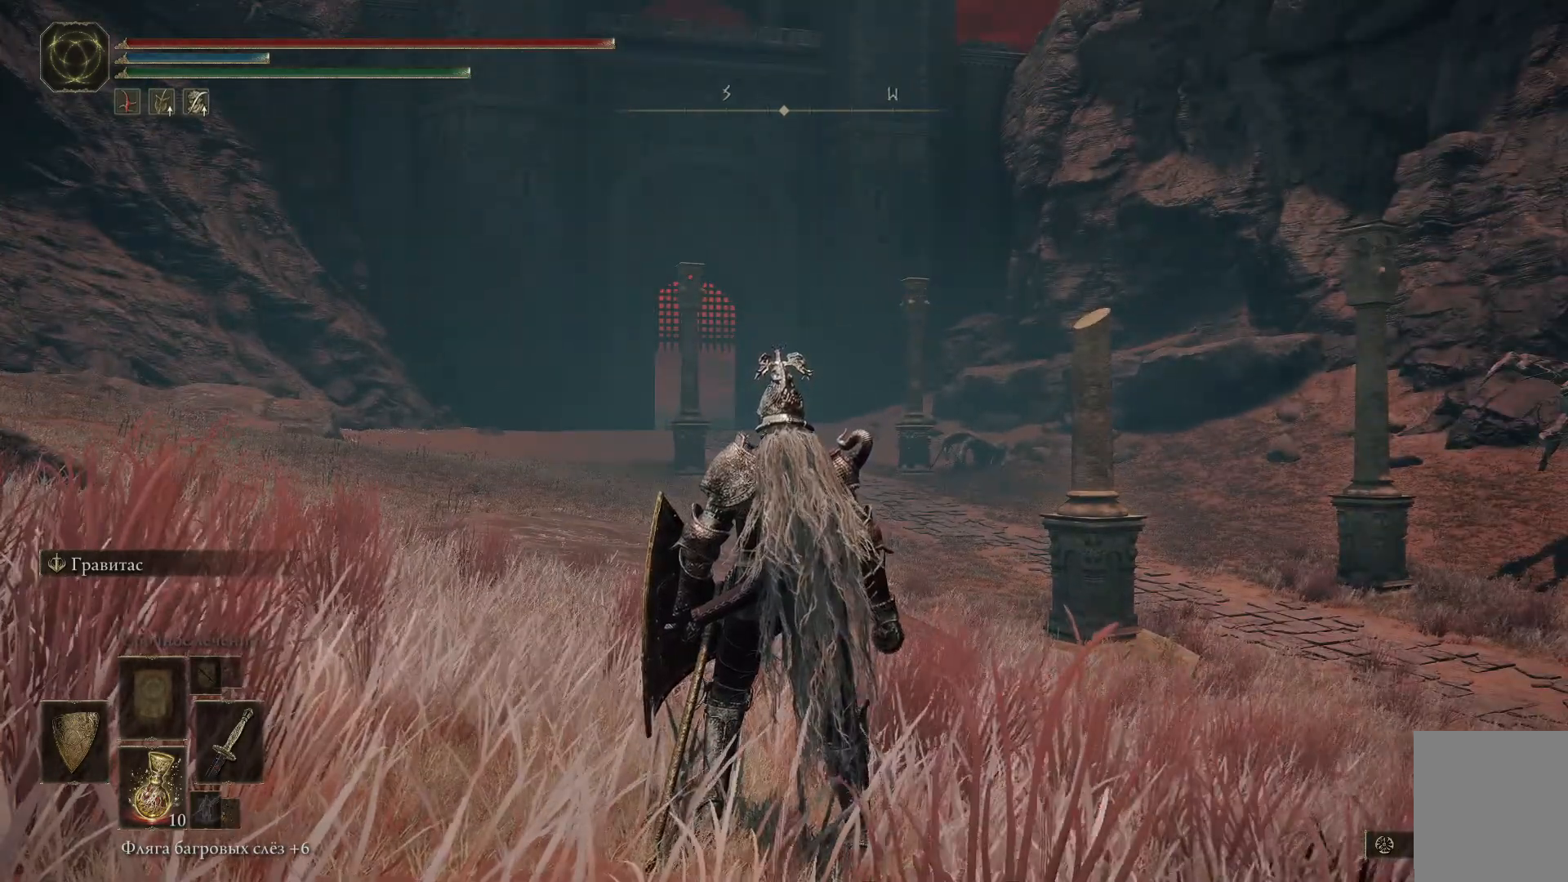
{"buttons": [], "left_stick": "center", "right_stick": "center", "events": [[33, "right_stick", "left"], [200, "right_stick", "center"], [367, "SELECT", "down"], [500, "SELECT", "up"]]}
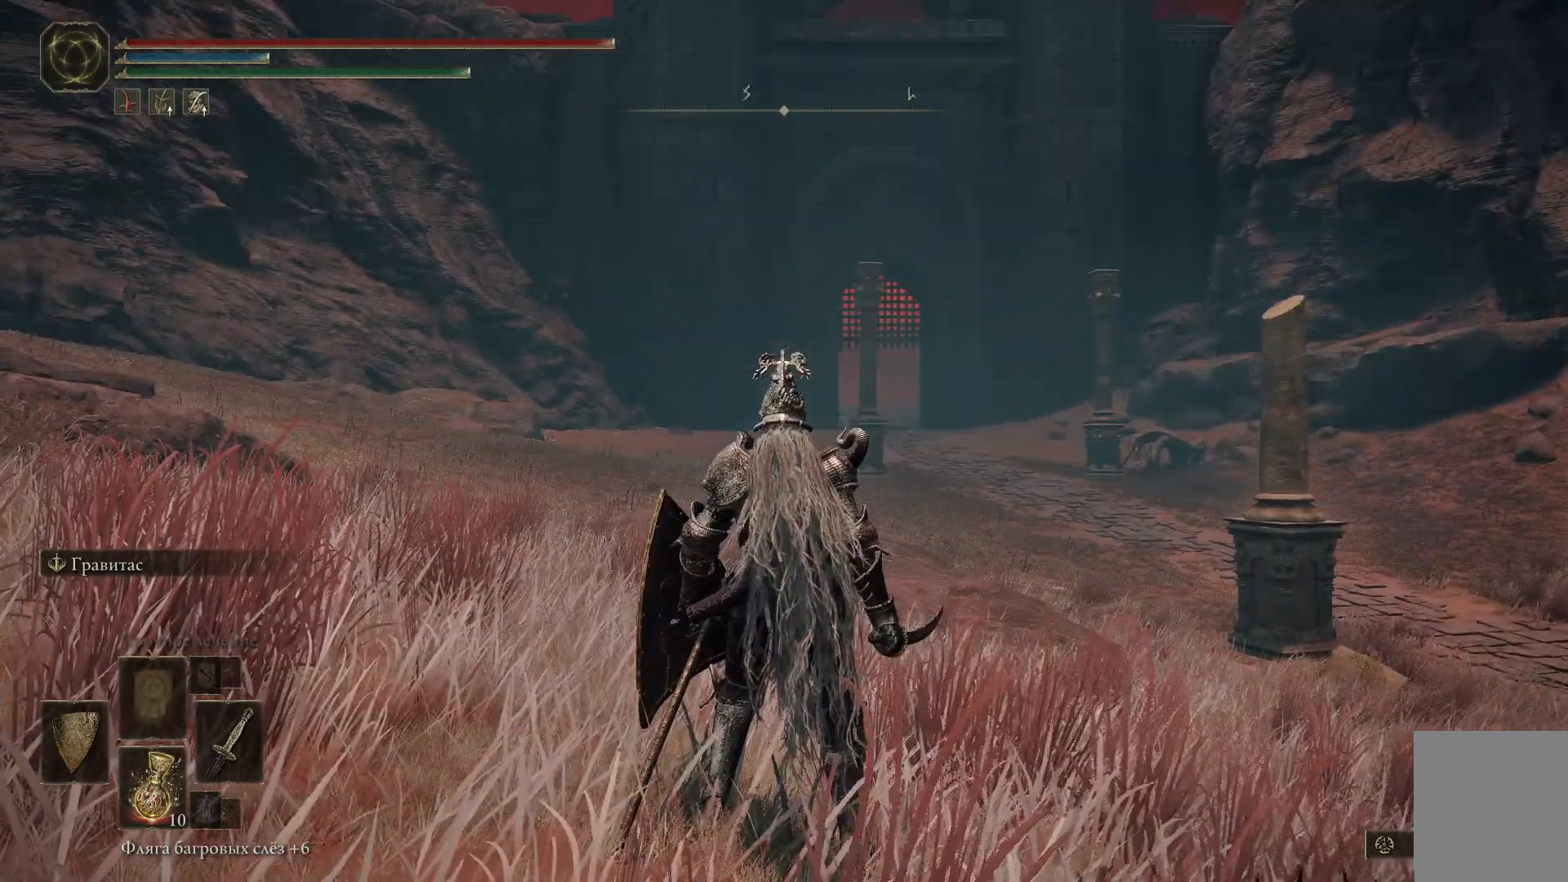
{"buttons": [], "left_stick": "center", "right_stick": "center", "events": []}
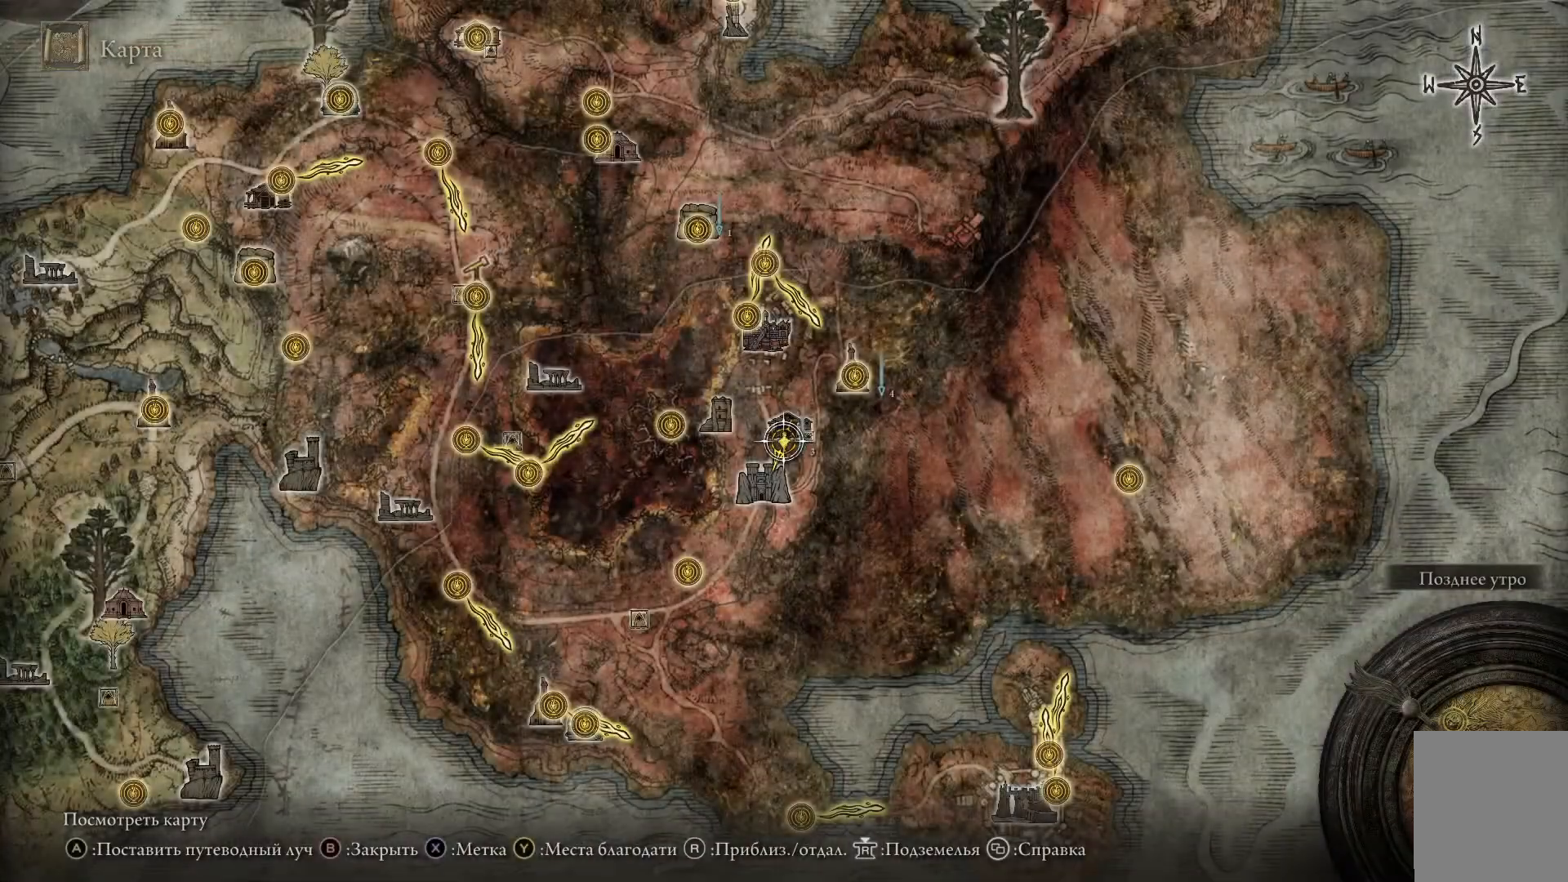
{"buttons": [], "left_stick": "center", "right_stick": "center", "events": []}
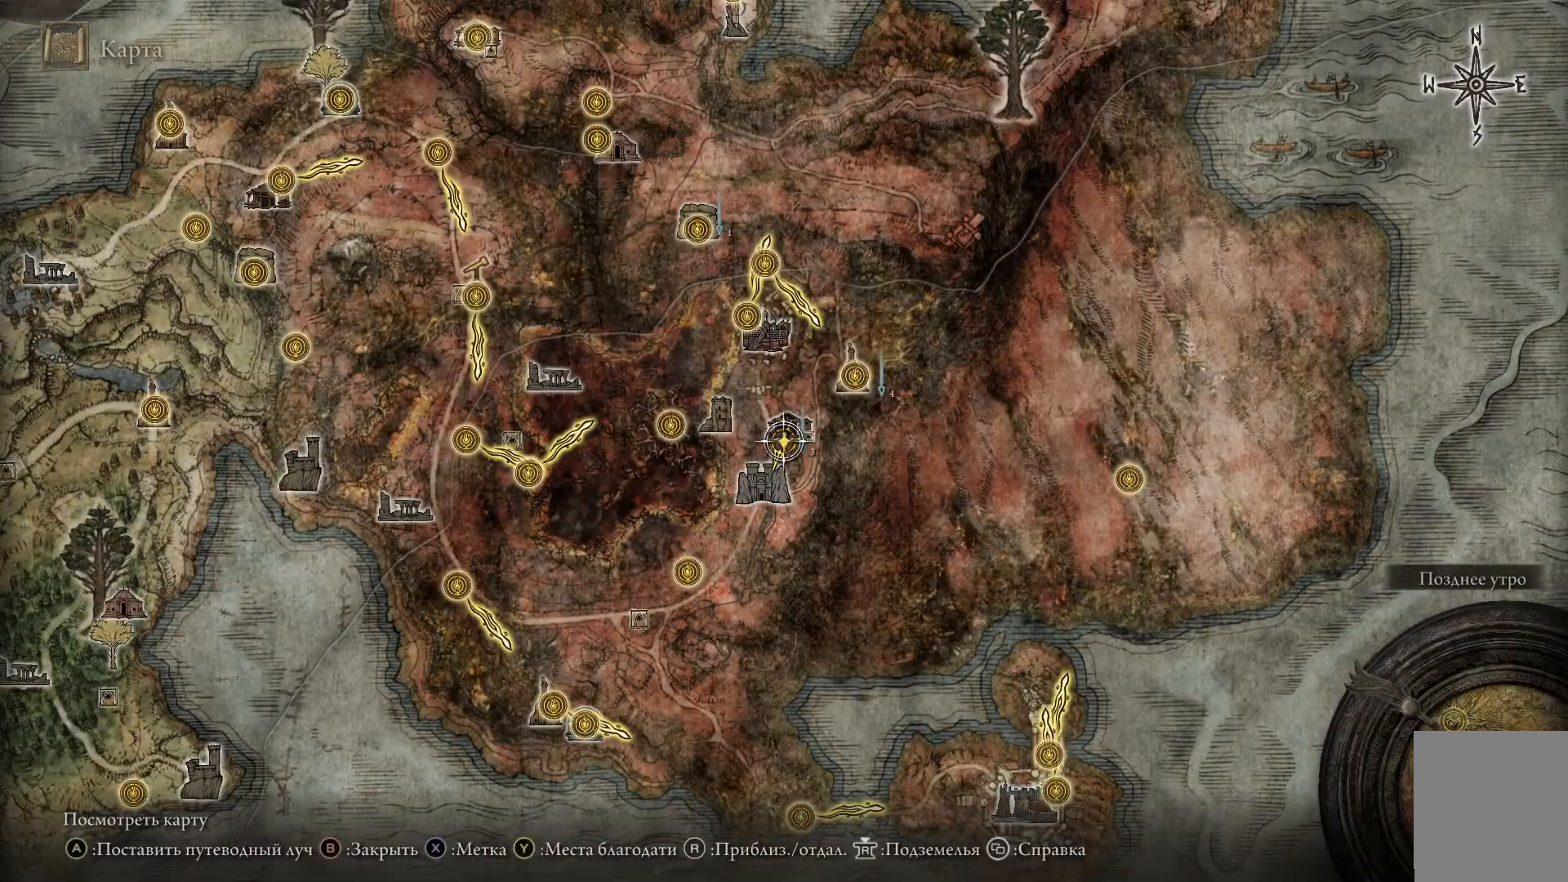
{"buttons": [], "left_stick": "up-right", "right_stick": "center", "events": [[234, "left_stick", "right"], [384, "left_stick", "up-right"]]}
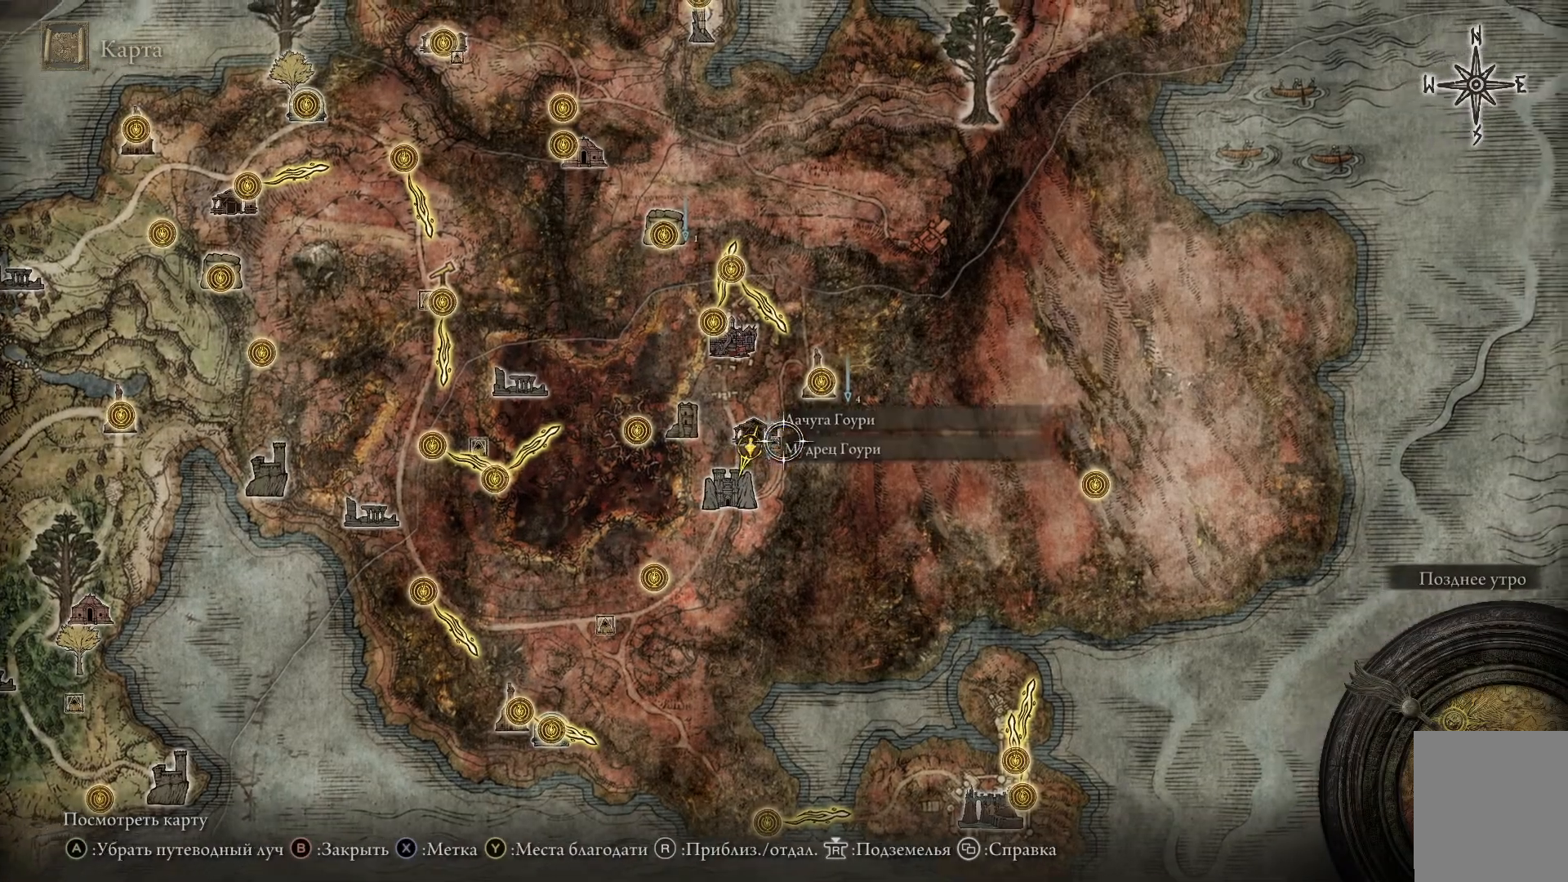
{"buttons": [], "left_stick": "center", "right_stick": "center", "events": [[400, "left_stick", "center"]]}
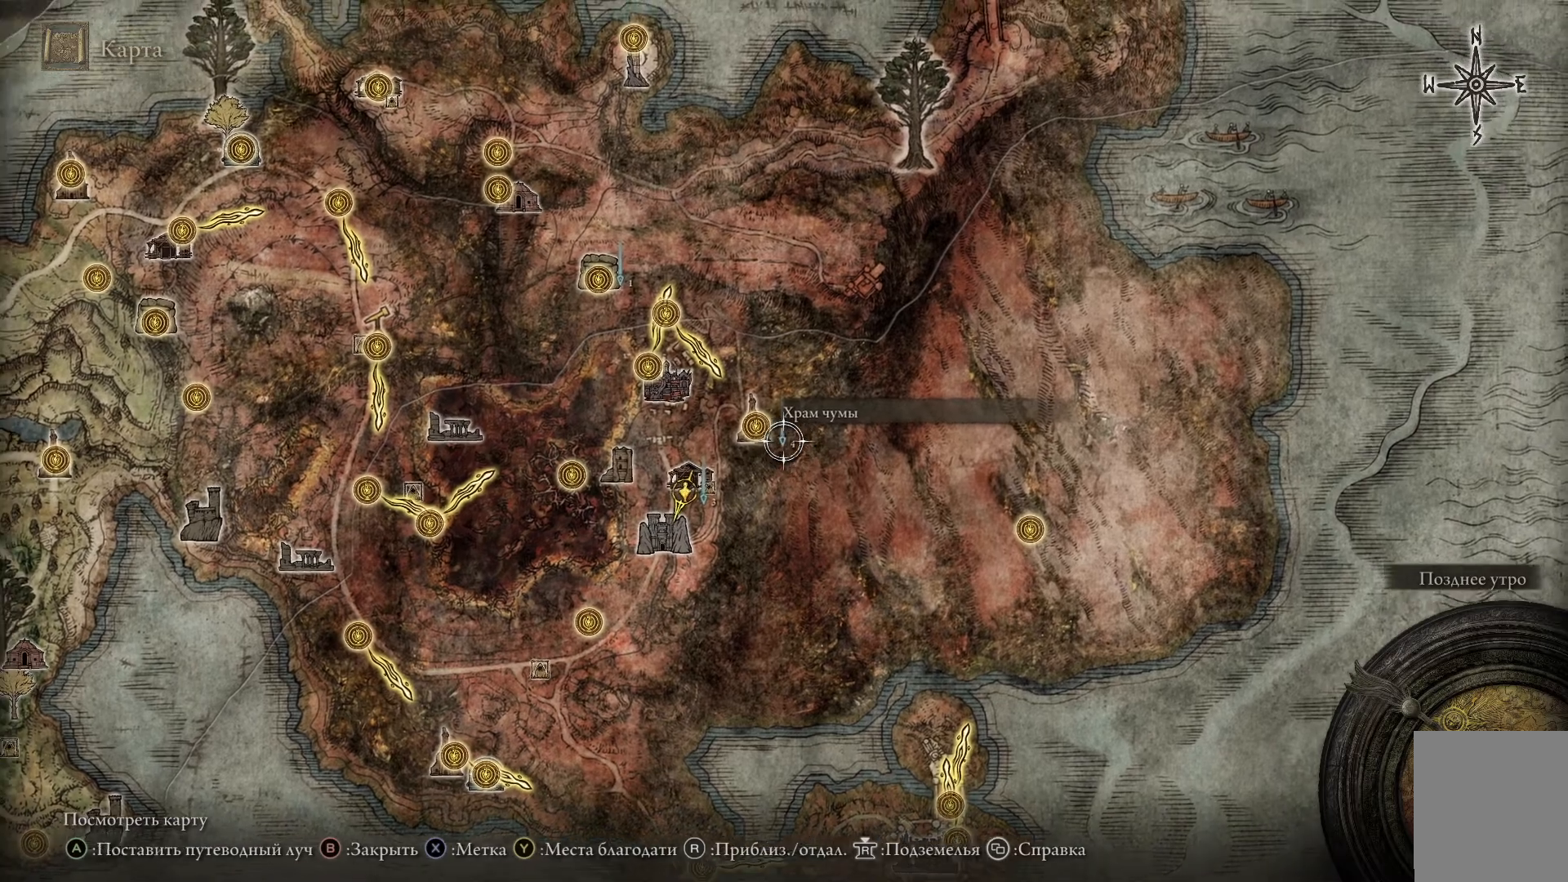
{"buttons": [], "left_stick": "center", "right_stick": "center", "events": [[151, "left_stick", "left"], [251, "left_stick", "center"]]}
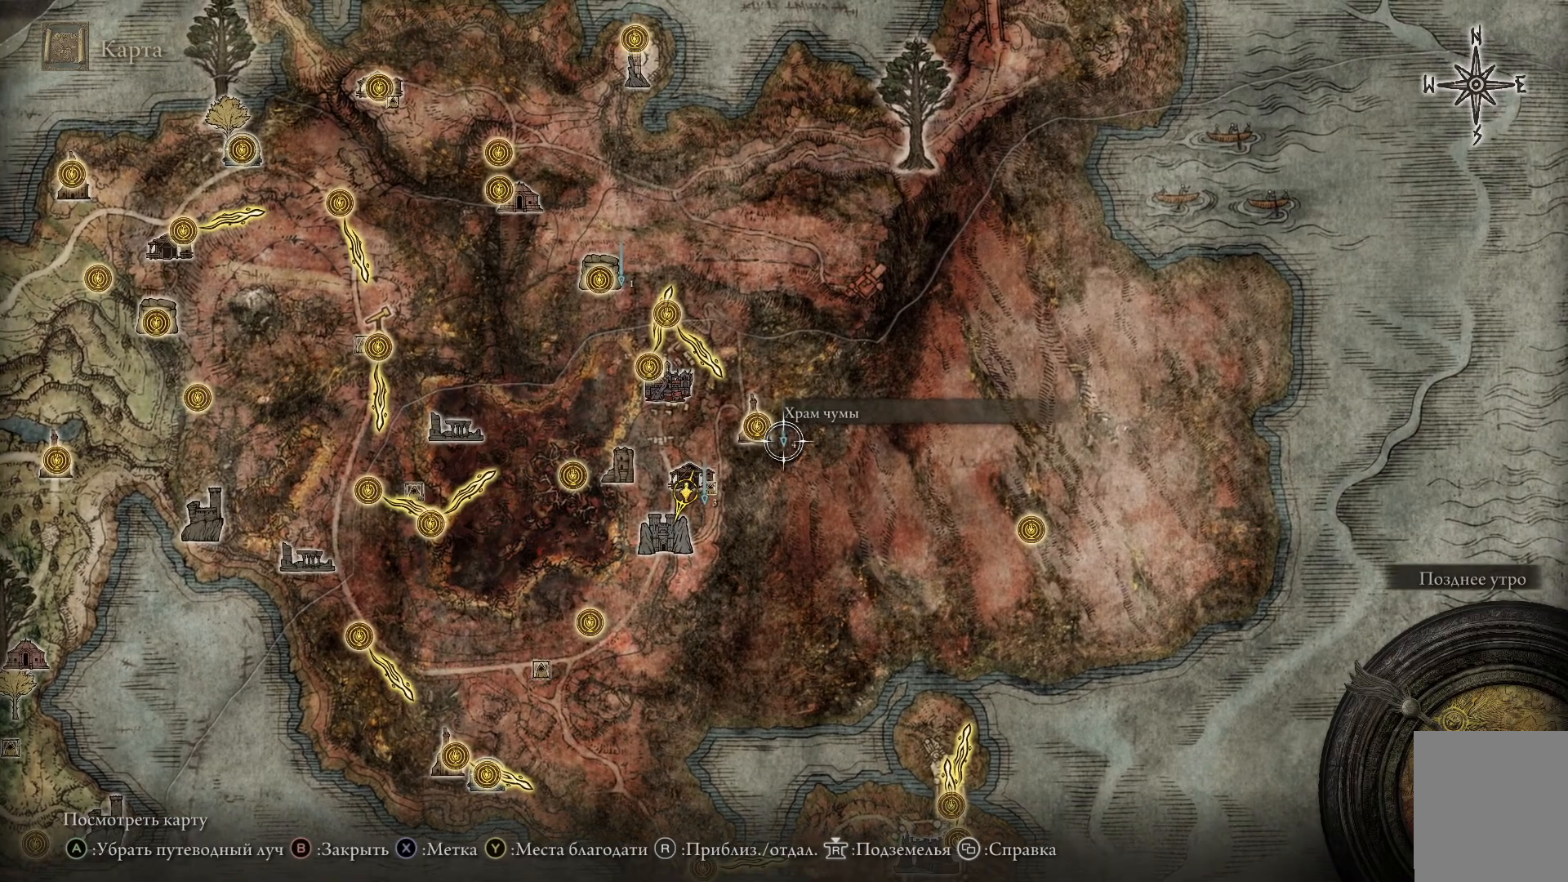
{"buttons": [], "left_stick": "center", "right_stick": "center", "events": [[133, "A", "down"], [217, "A", "up"]]}
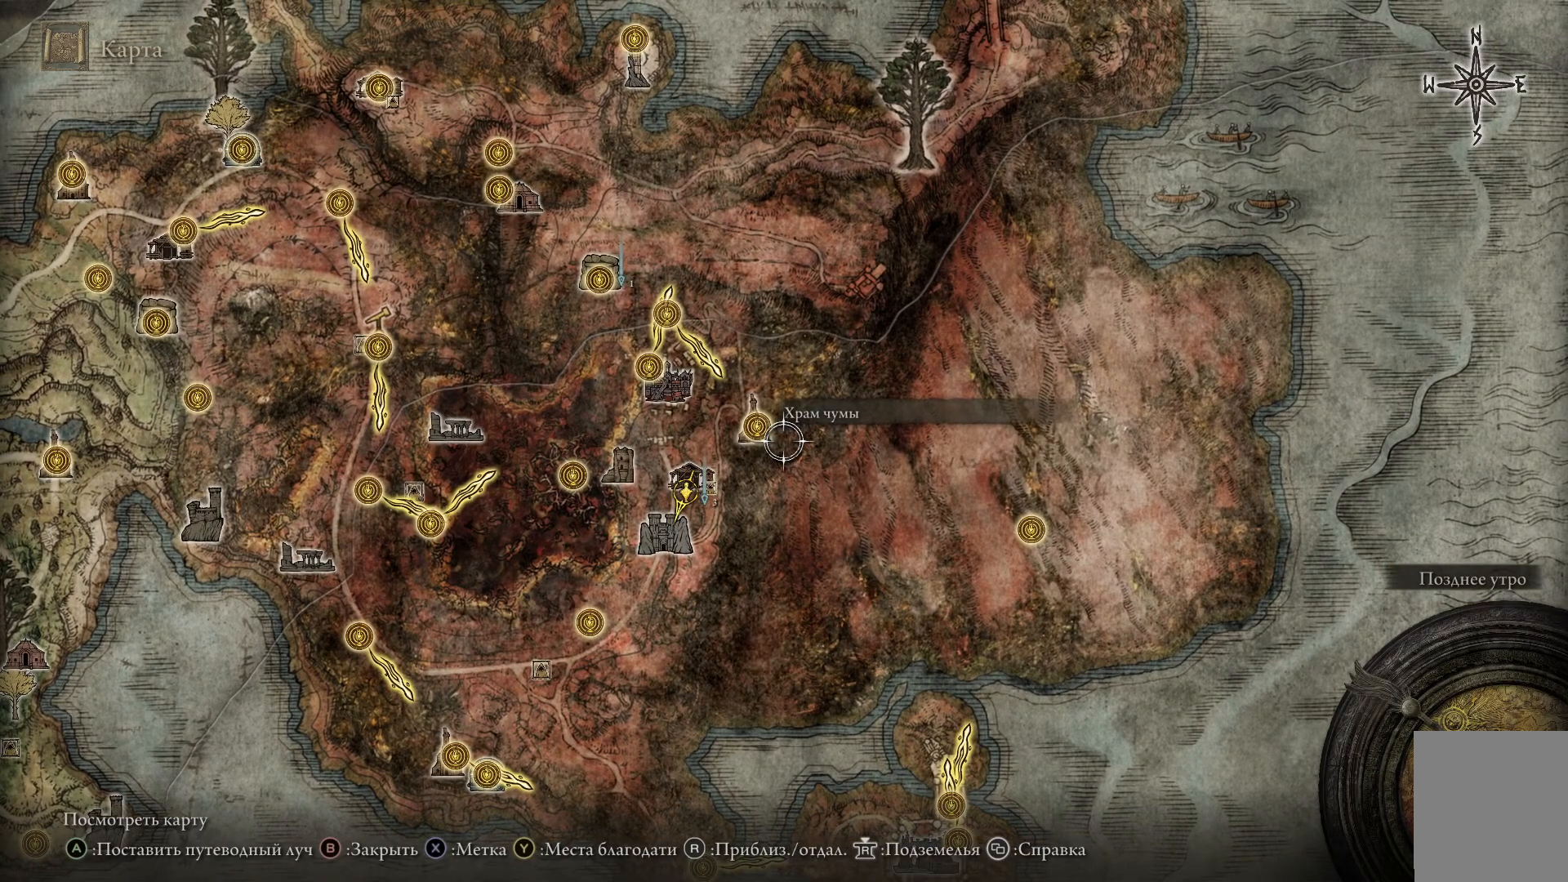
{"buttons": [], "left_stick": "center", "right_stick": "center", "events": [[117, "left_stick", "down"], [501, "left_stick", "center"]]}
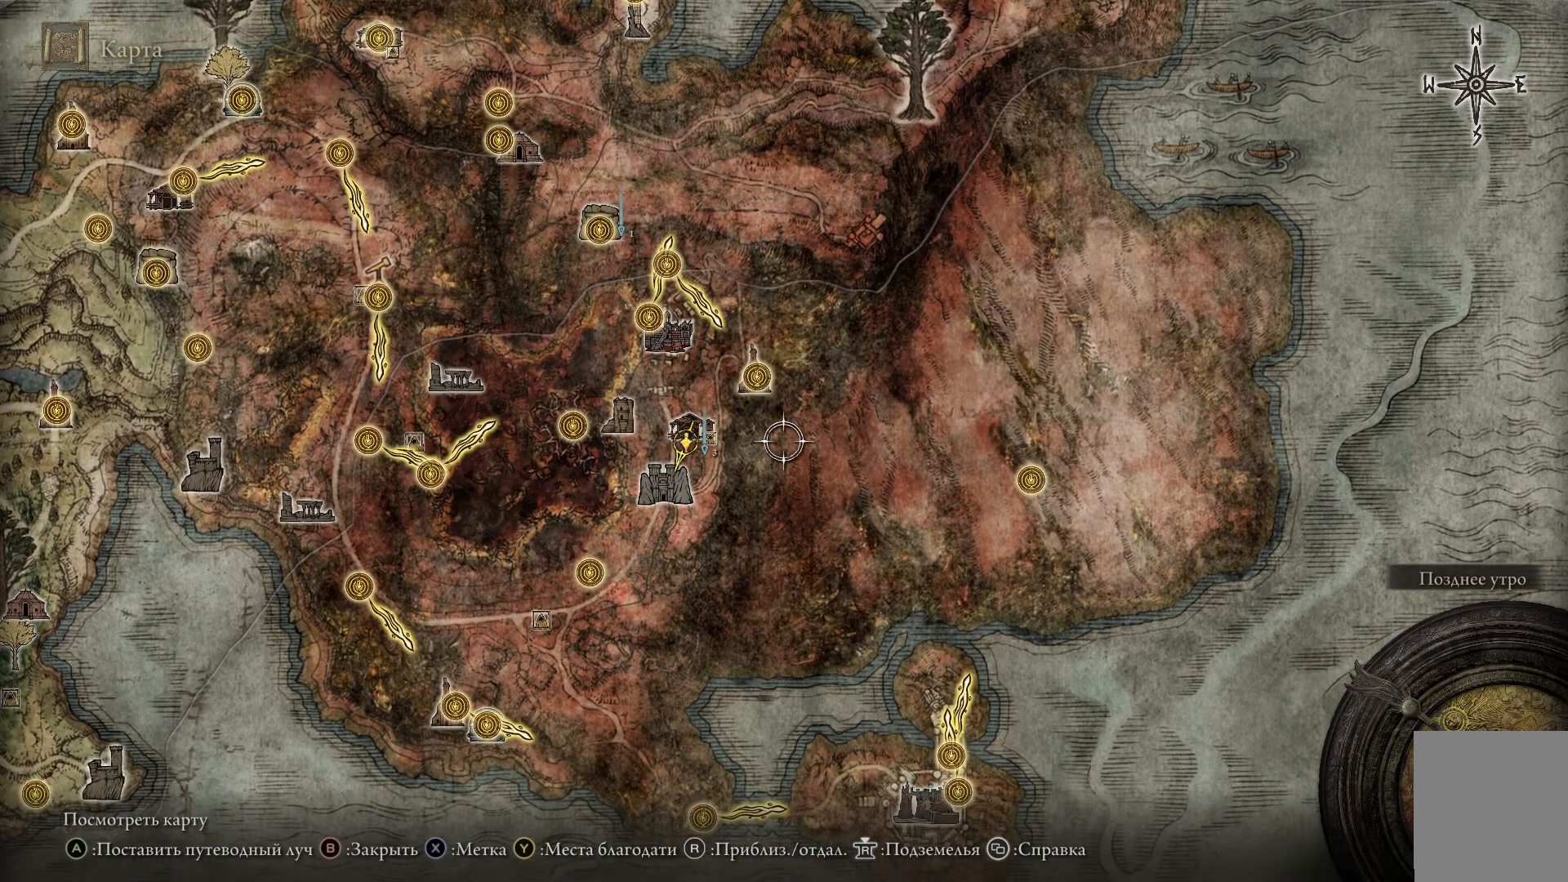
{"buttons": [], "left_stick": "left", "right_stick": "center", "events": [[150, "left_stick", "up-left"], [384, "left_stick", "left"]]}
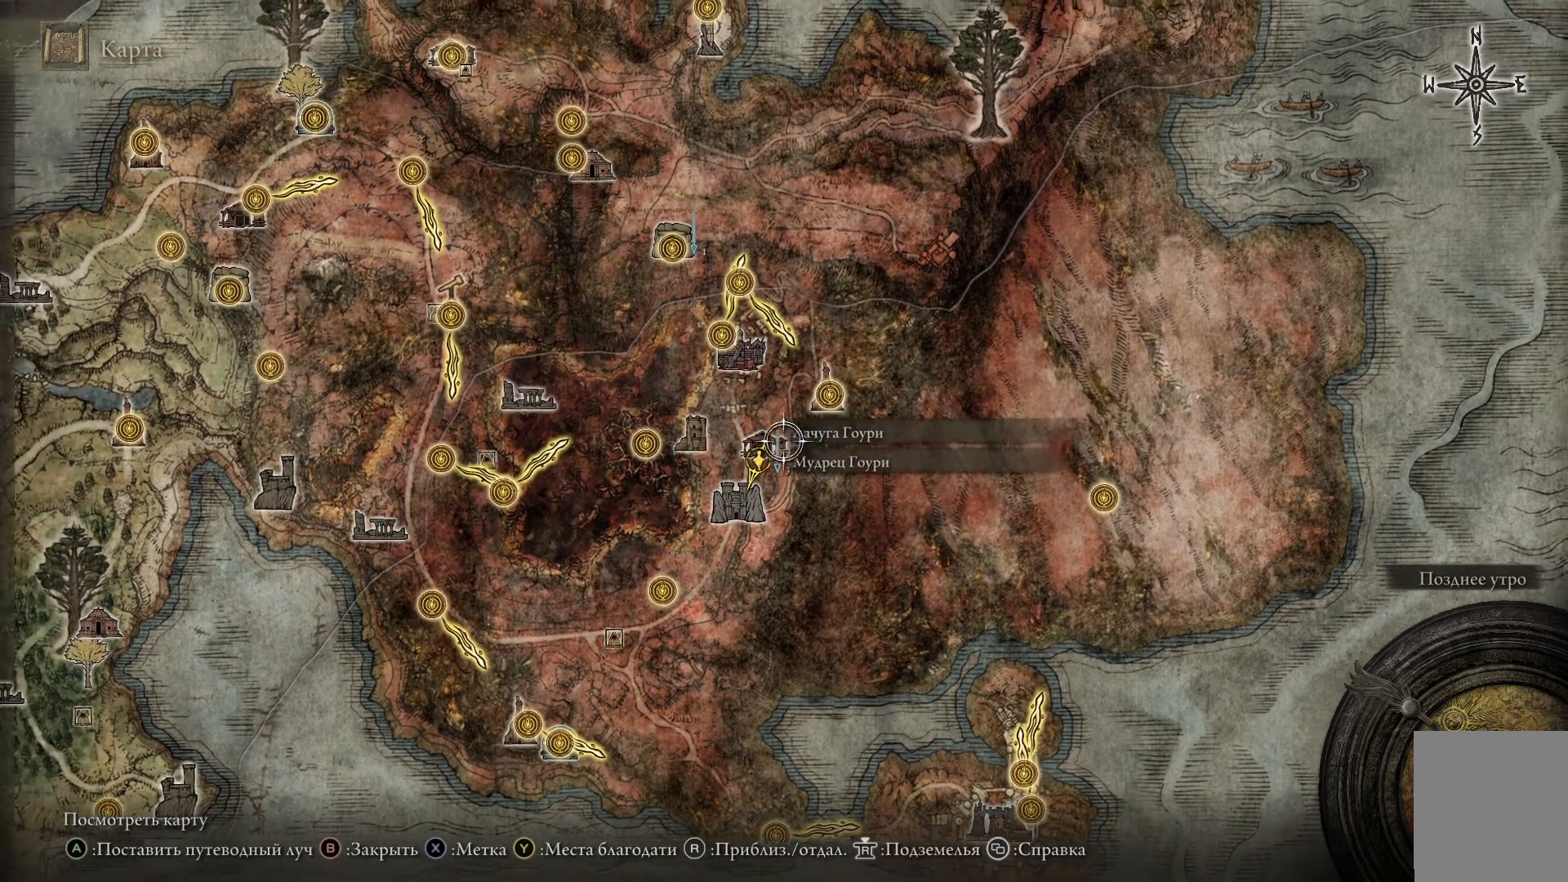
{"buttons": [], "left_stick": "center", "right_stick": "center", "events": [[334, "left_stick", "center"]]}
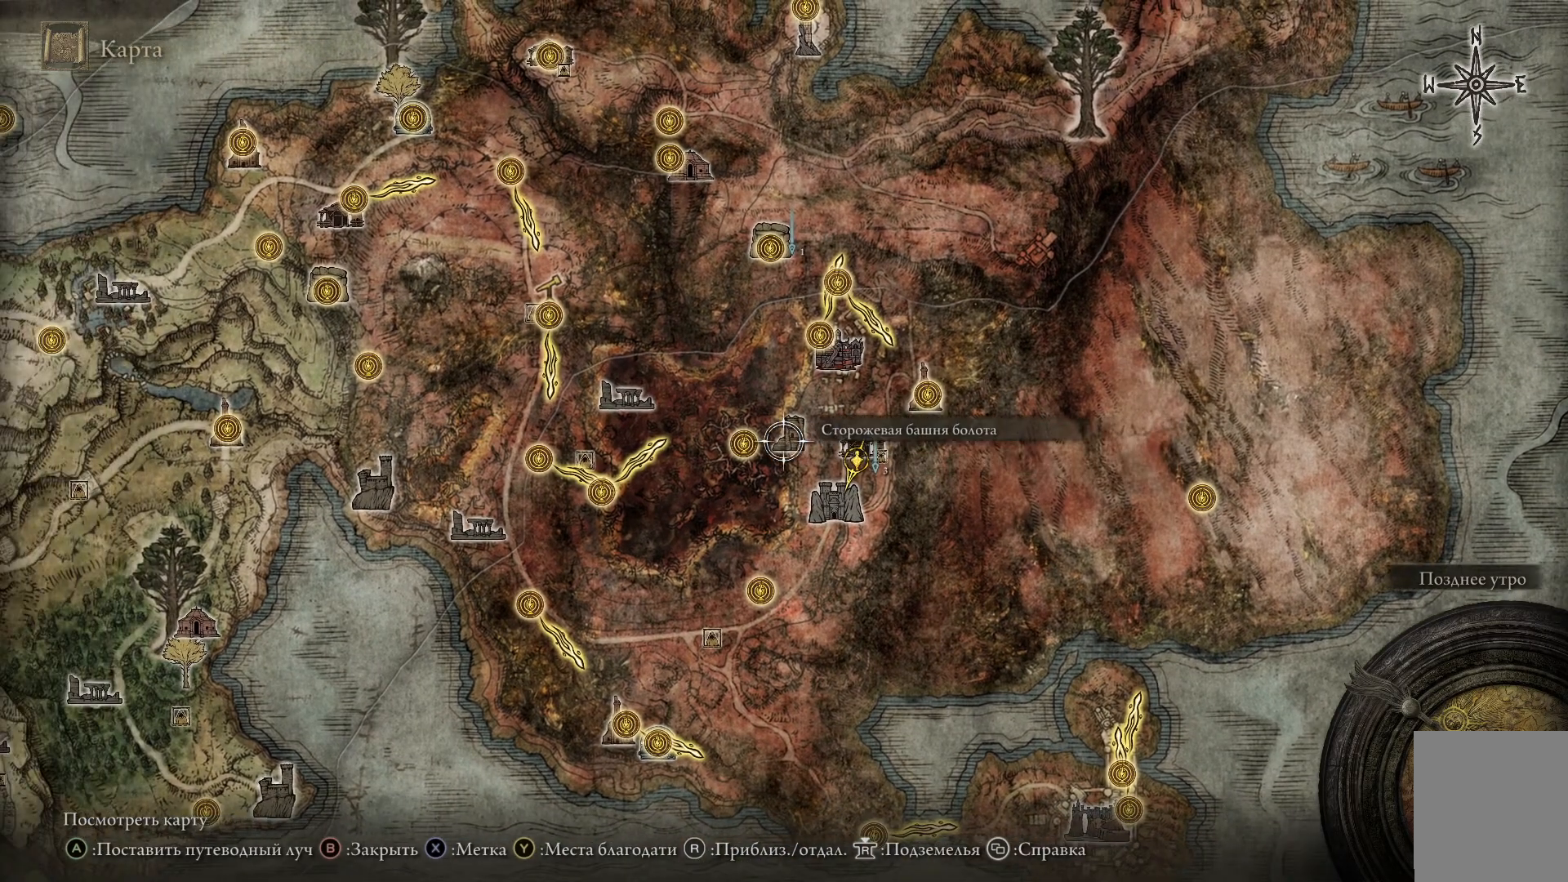
{"buttons": [], "left_stick": "right", "right_stick": "center", "events": [[83, "left_stick", "right"]]}
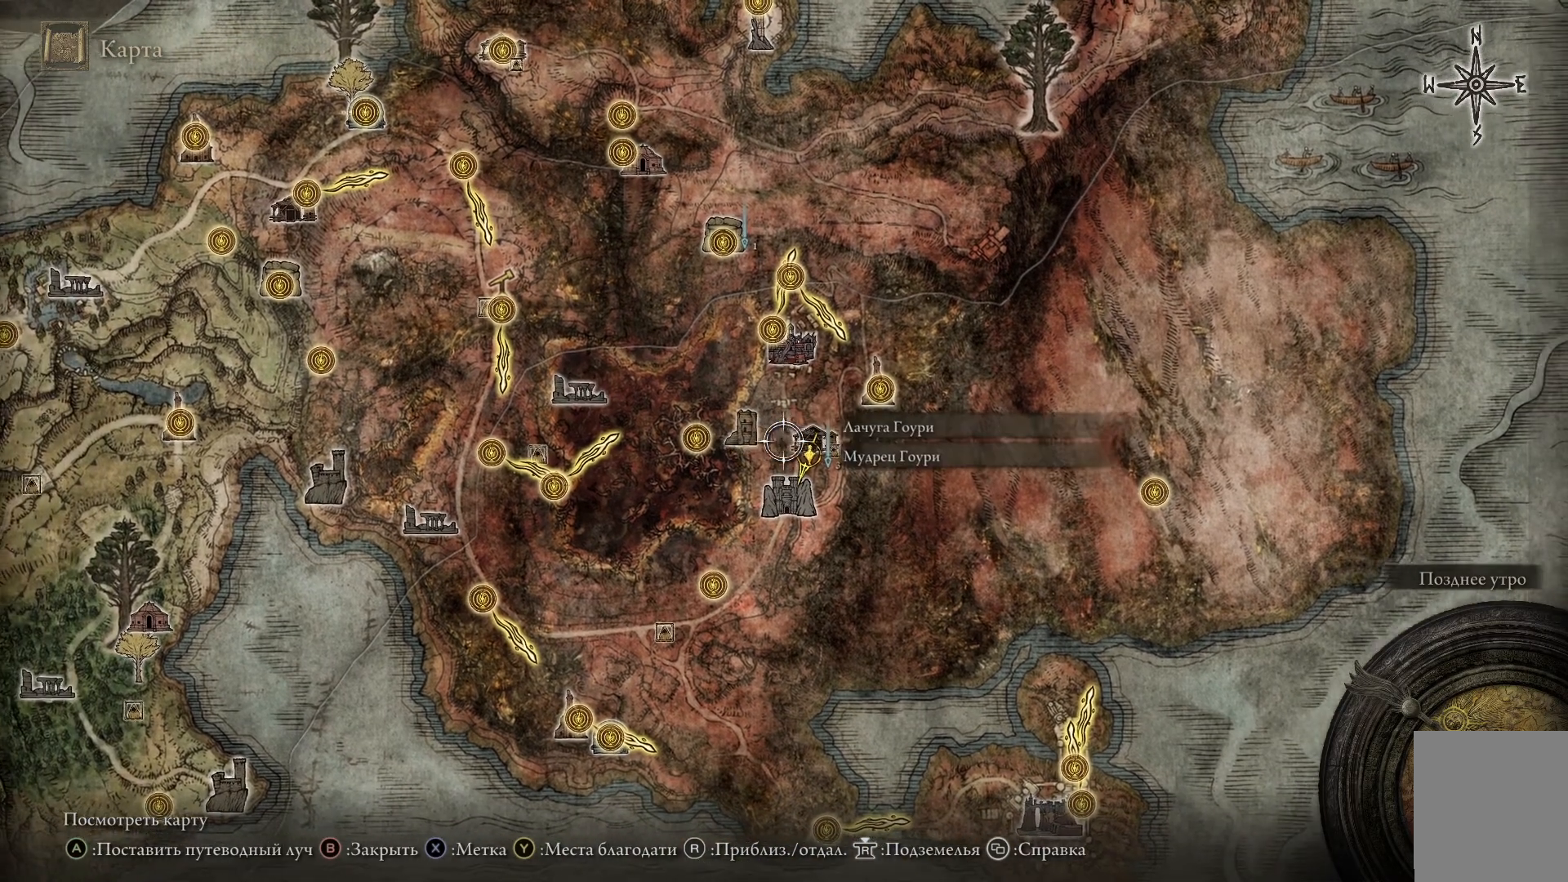
{"buttons": [], "left_stick": "center", "right_stick": "center", "events": [[117, "left_stick", "down-right"], [417, "left_stick", "center"]]}
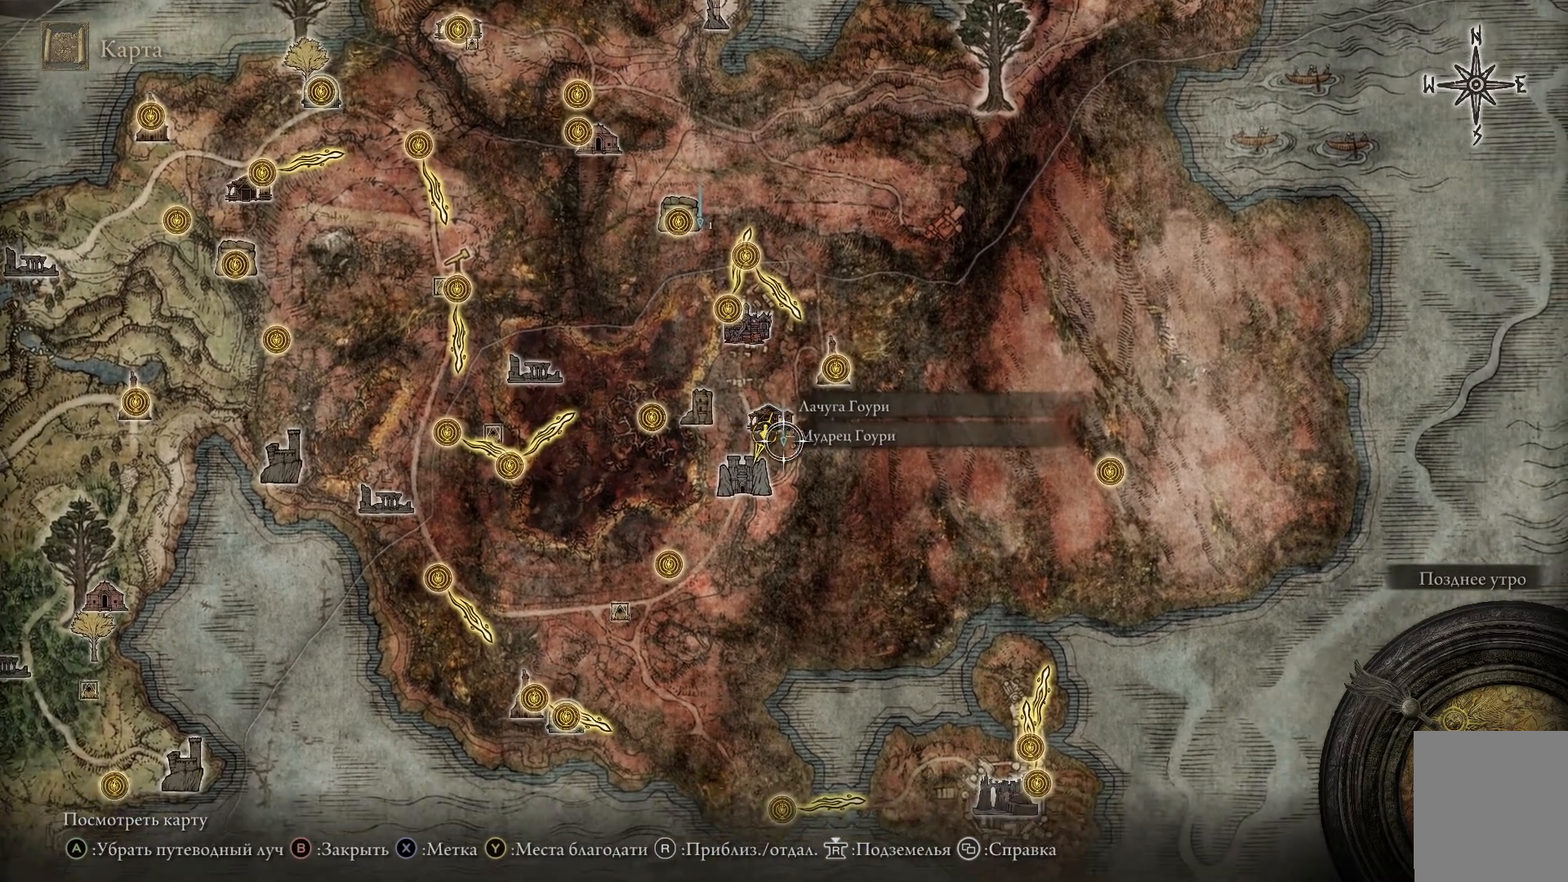
{"buttons": [], "left_stick": "center", "right_stick": "center", "events": [[67, "left_stick", "down-right"], [183, "left_stick", "center"]]}
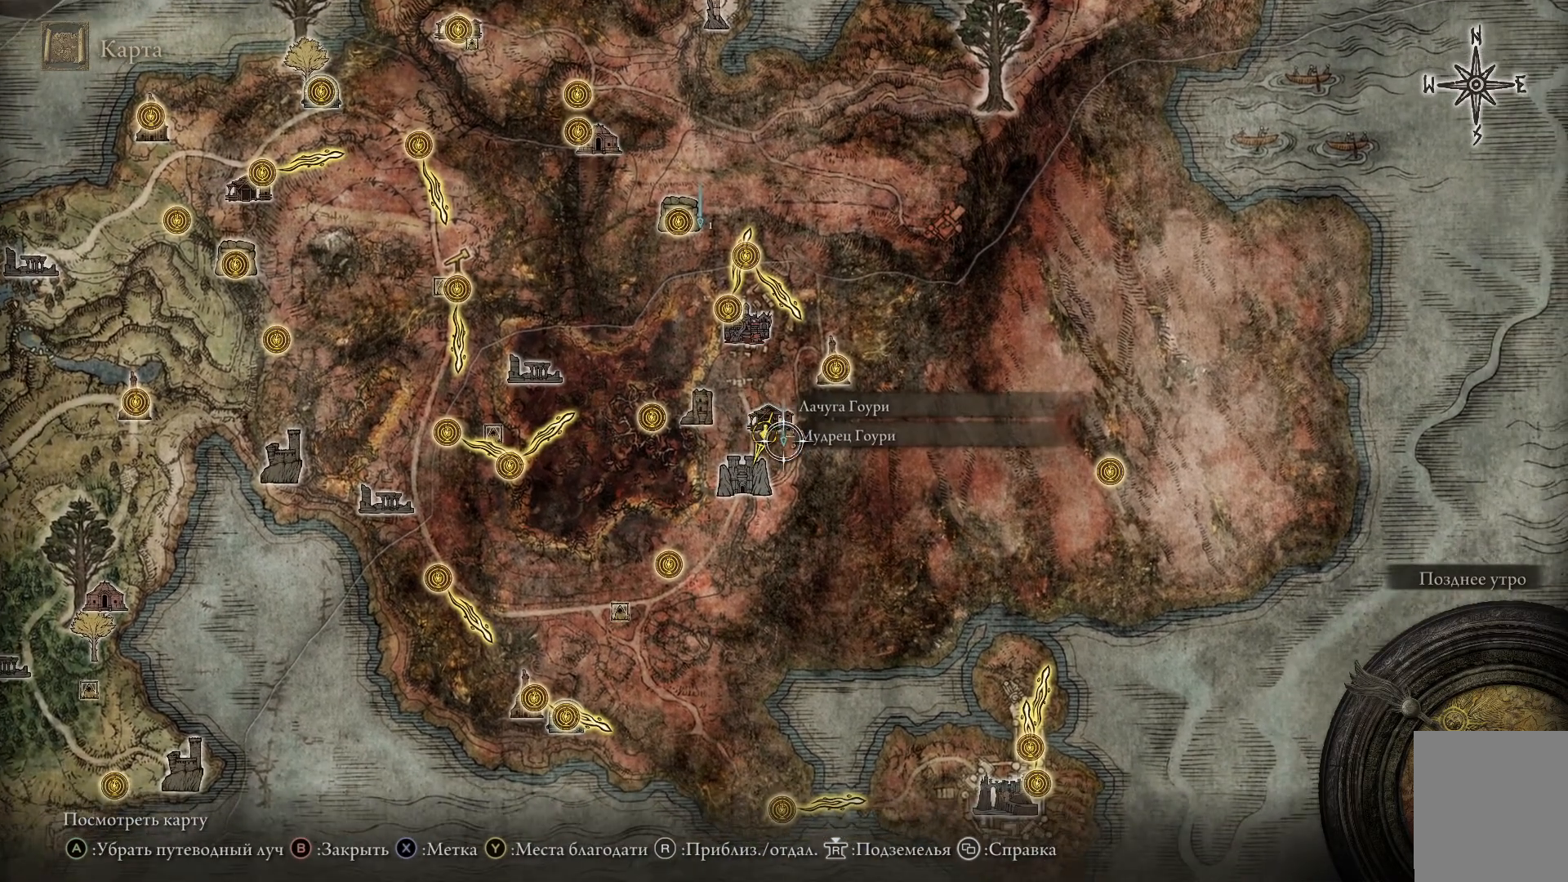
{"buttons": [], "left_stick": "center", "right_stick": "center", "events": [[100, "A", "down"], [217, "A", "up"]]}
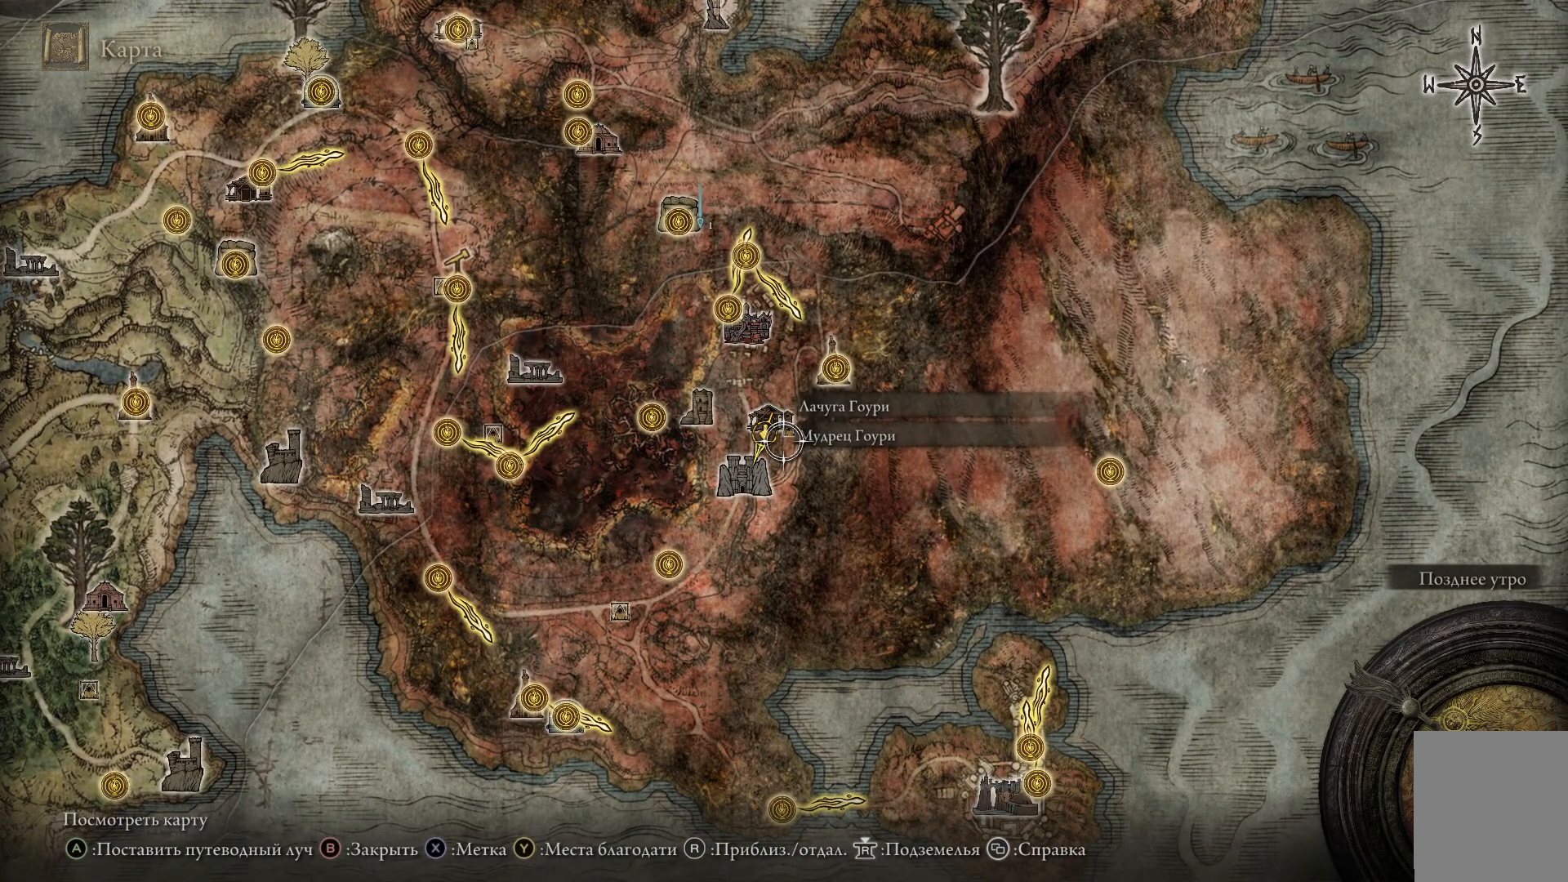
{"buttons": [], "left_stick": "left", "right_stick": "down", "events": [[117, "left_stick", "left"], [501, "right_stick", "down"]]}
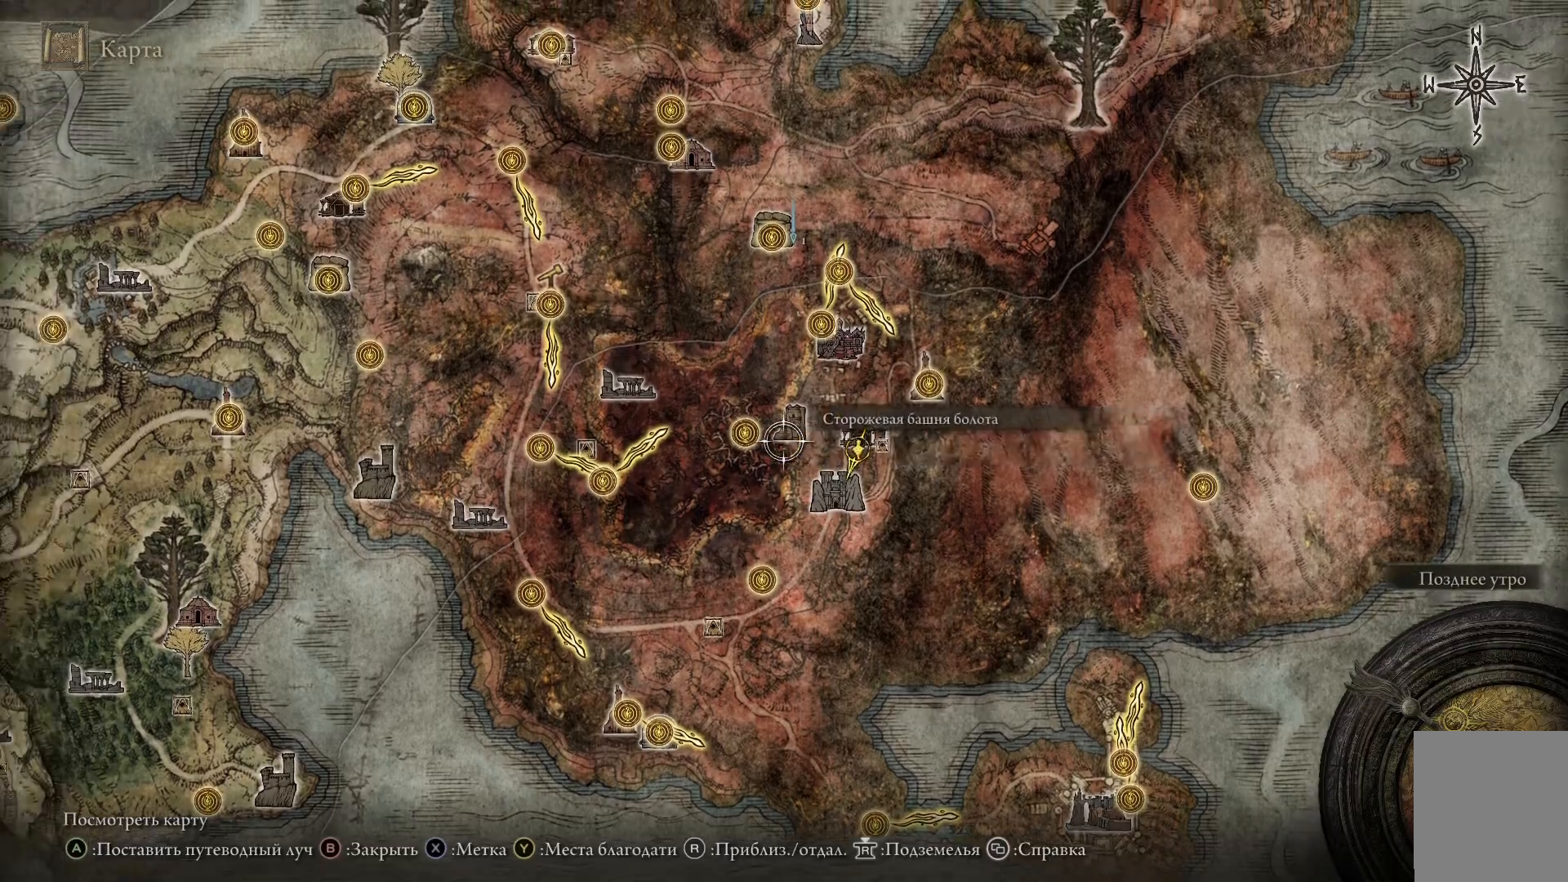
{"buttons": [], "left_stick": "left", "right_stick": "center", "events": [[317, "right_stick", "center"]]}
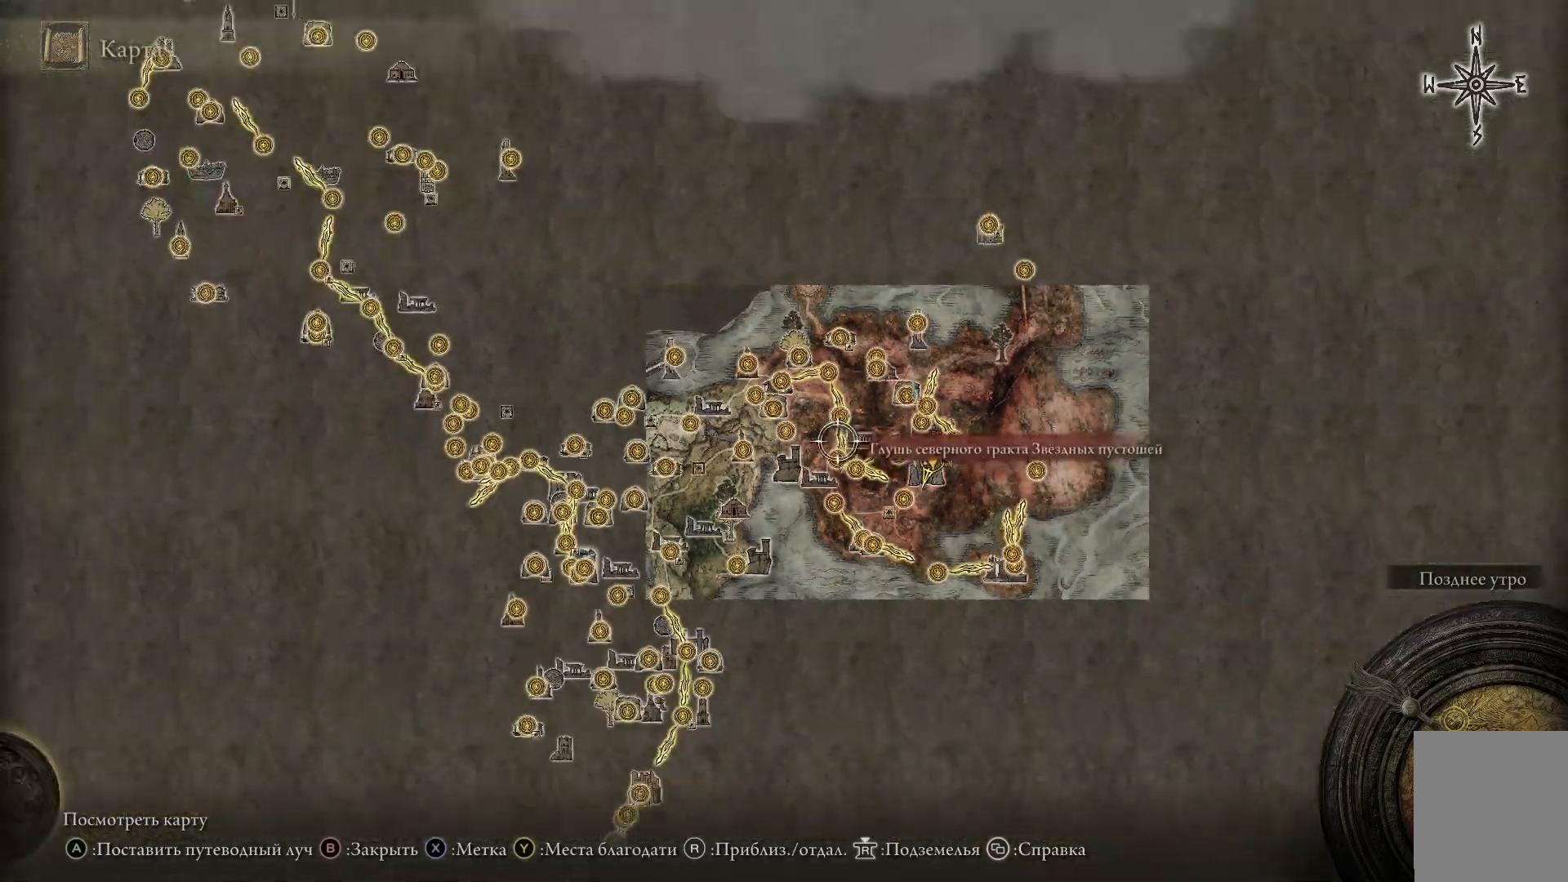
{"buttons": [], "left_stick": "center", "right_stick": "center", "events": [[317, "left_stick", "center"]]}
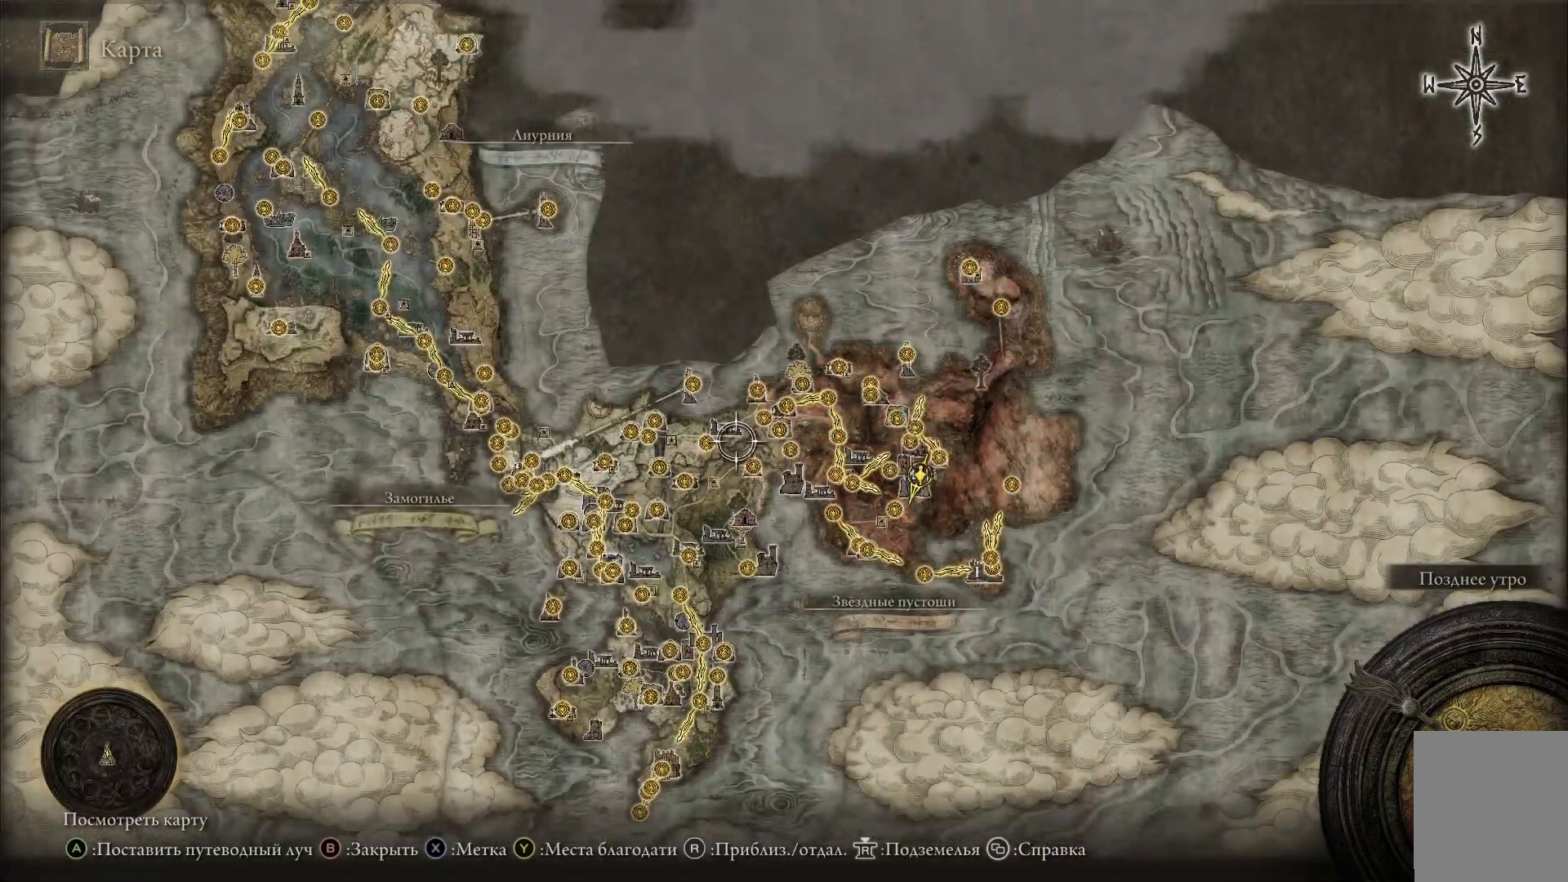
{"buttons": [], "left_stick": "up-left", "right_stick": "center", "events": [[16, "left_stick", "left"], [283, "left_stick", "up-left"]]}
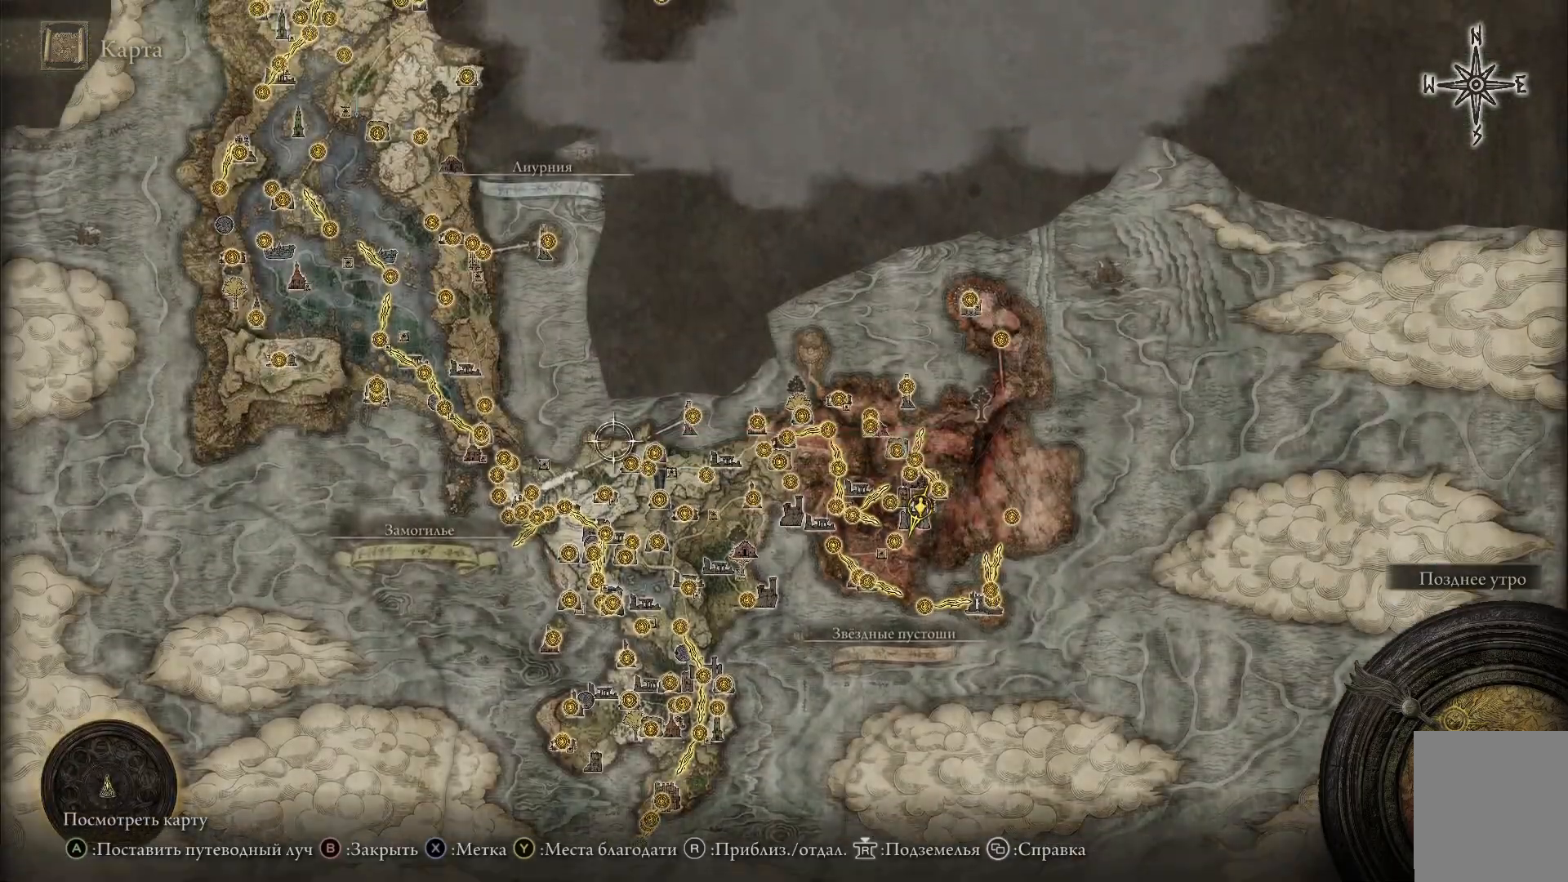
{"buttons": [], "left_stick": "up-left", "right_stick": "center", "events": []}
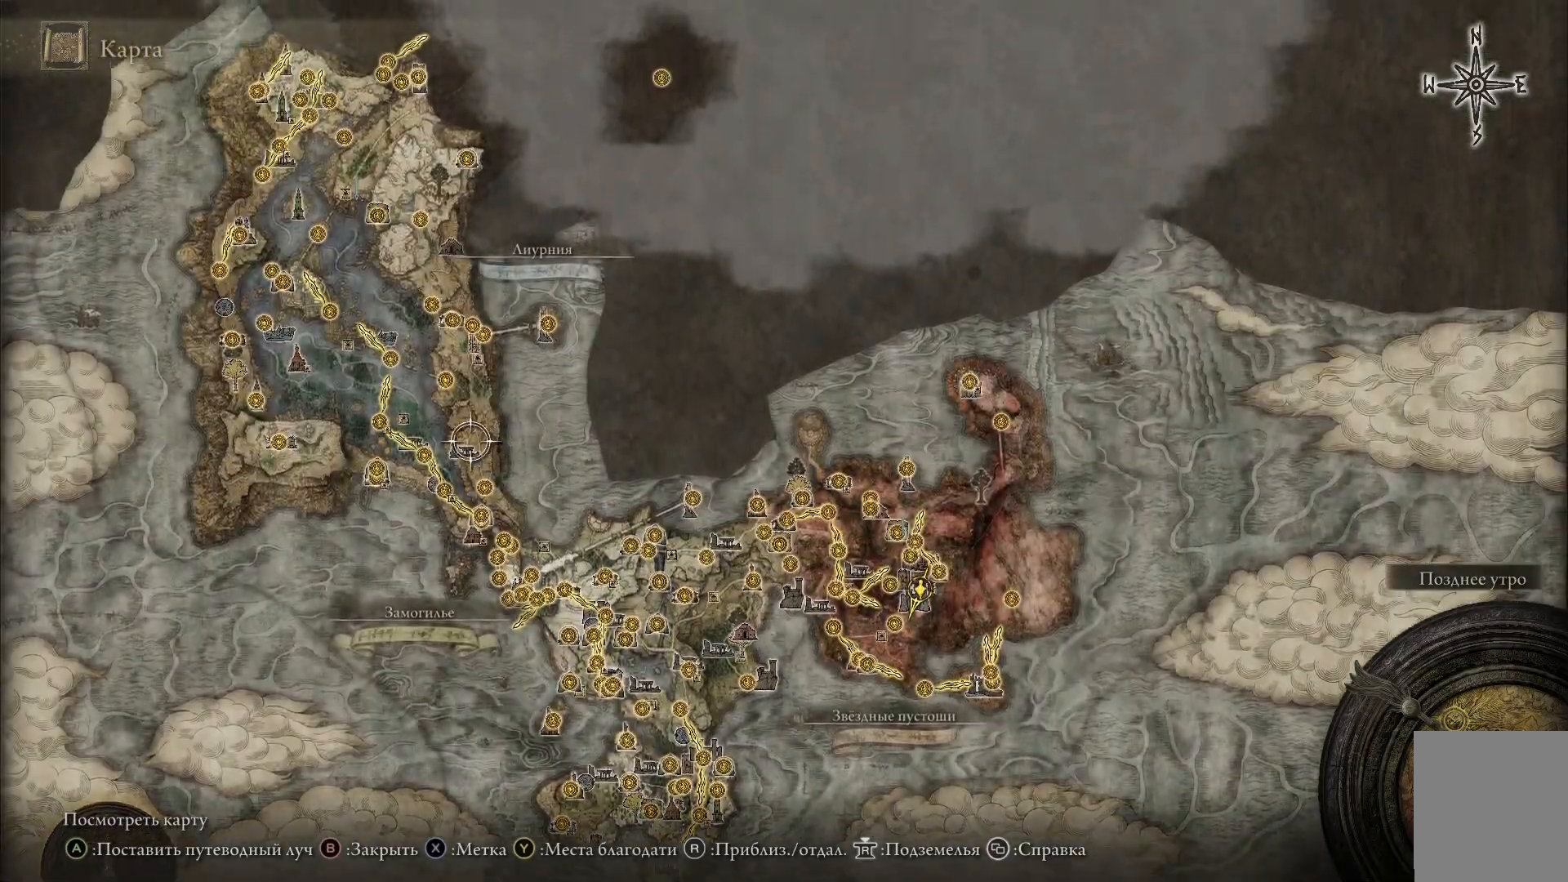
{"buttons": [], "left_stick": "center", "right_stick": "center", "events": [[467, "left_stick", "center"]]}